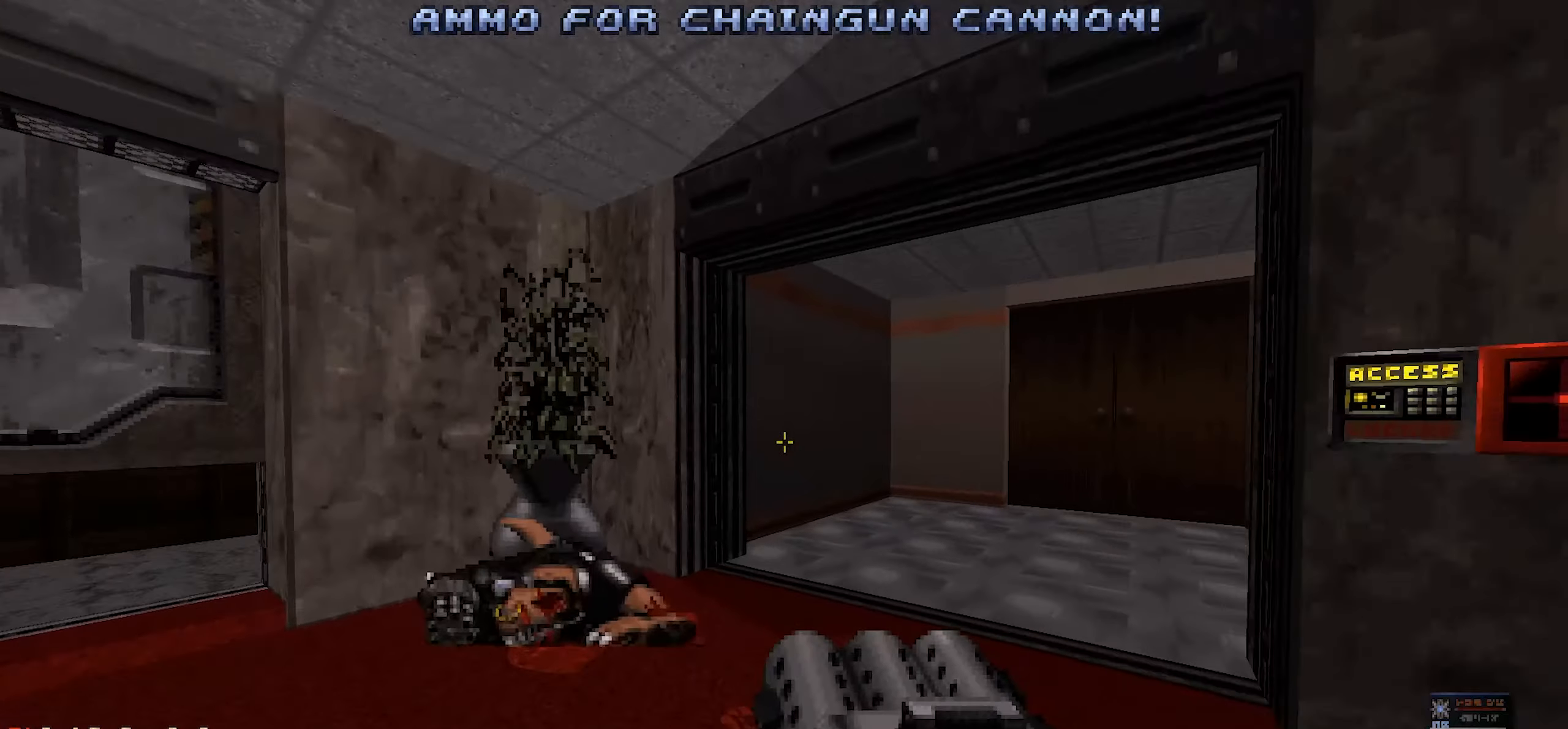
Gameplay with keyboard and mouse; each line is a JSON object with the keys and mouse buttons held at the frame after it. "events" lists presses ("down") and releases ("up") of "1", "2", "3", "4", "a", "alt", "c", "ctrl", "d", "e", "f", "q", "r", "s", "shift", "space", "tab", "v", "w", "x", "z", "mouse_left", "mouse_wheel" and "mouse_right" between this image and that frame as [ms after this image, input, new state], when the widget could be followed in between. "mouse_left", "mouse_wheel", "mouse_right" = the "left", "wheel", "right" buttons of the "mouse" list. No other keys are recorded. "wheel" means that the mouse wheel is clicked or scrolled. Not read: mouse_move.
{"keys": ["w"], "mouse": [], "events": [[100, "d", "down"], [184, "d", "up"], [234, "a", "down"], [334, "a", "up"]]}
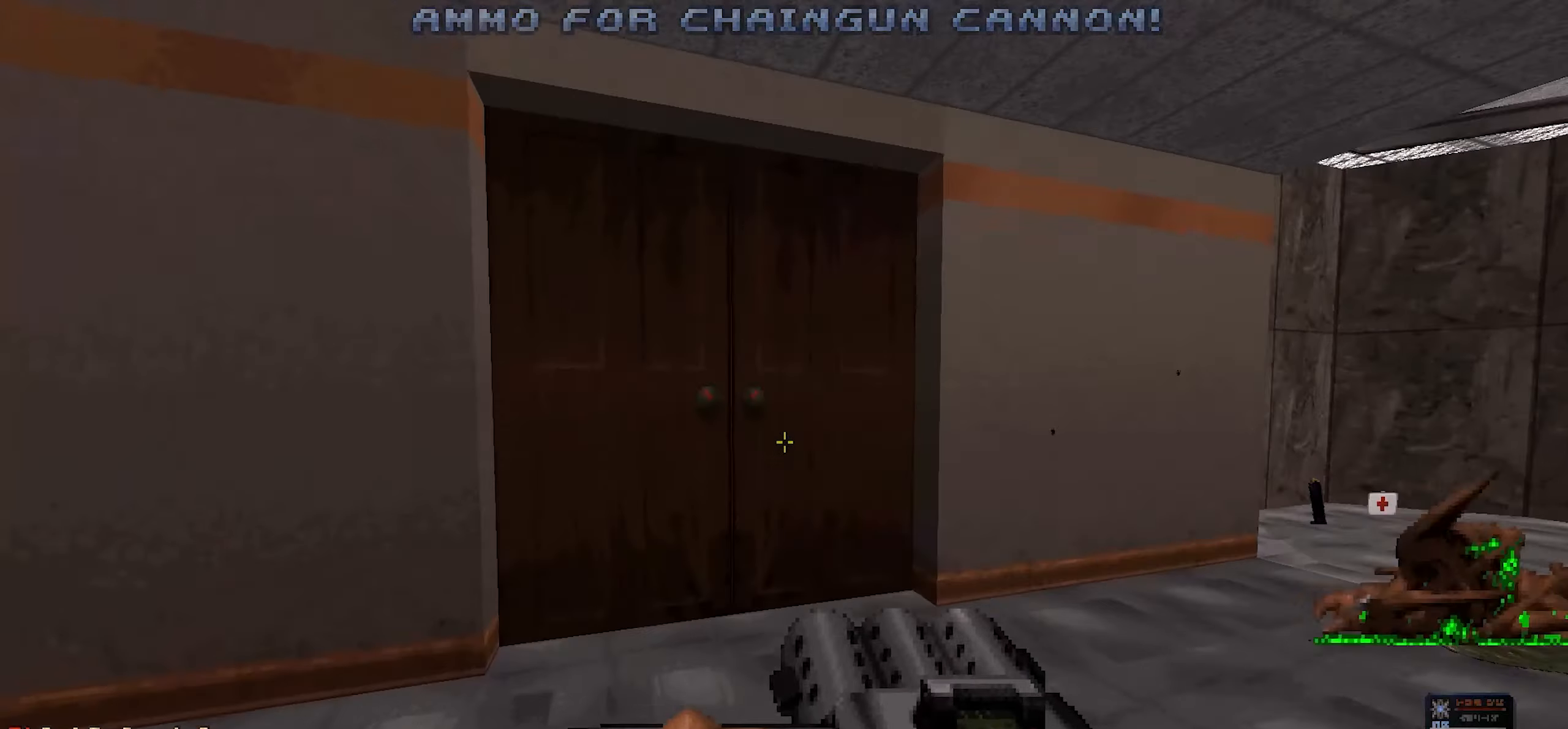
{"keys": [], "mouse": [], "events": [[117, "w", "up"], [167, "e", "down"], [267, "e", "up"]]}
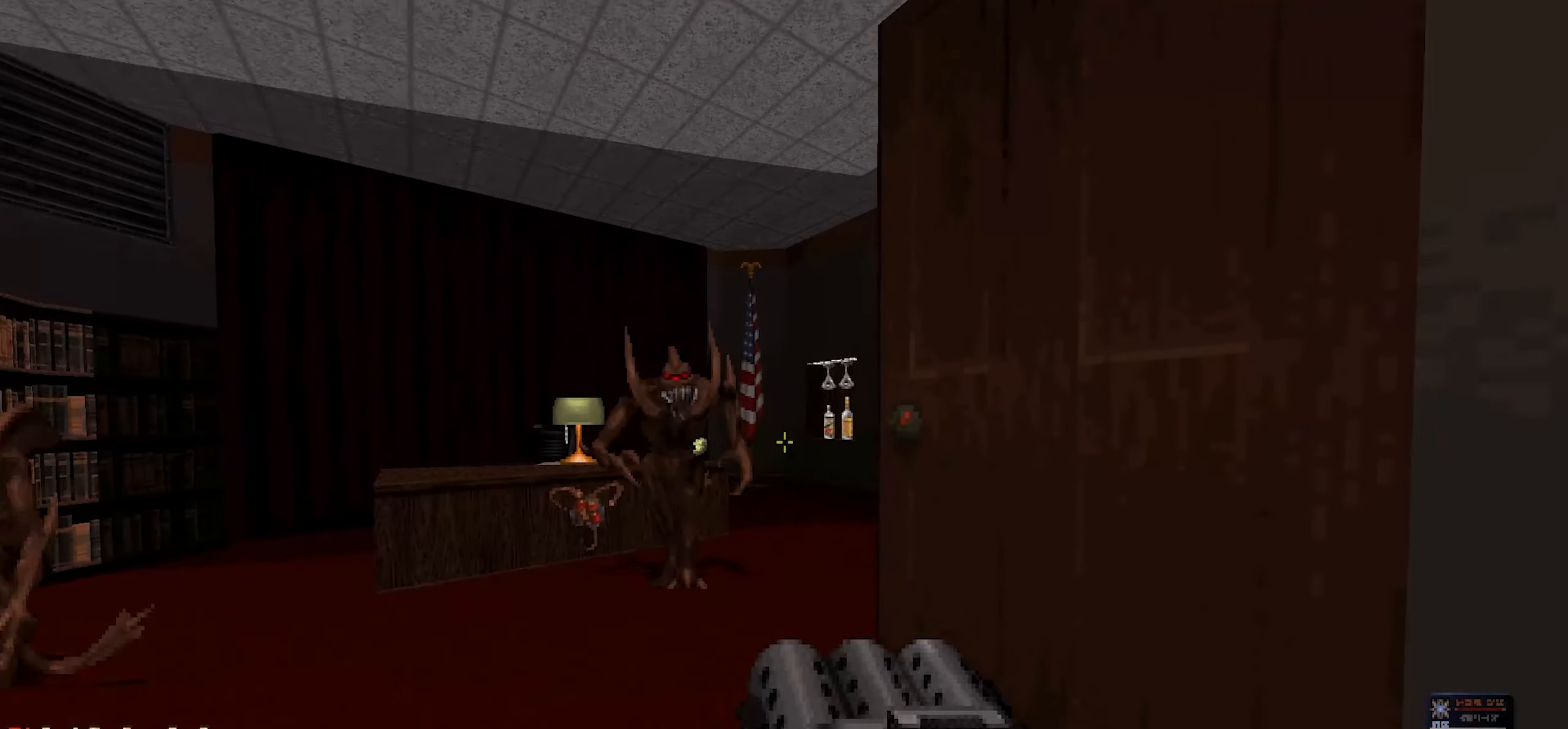
{"keys": ["s"], "mouse": ["left"], "events": [[84, "w", "down"], [134, "a", "down"], [167, "a", "up"], [217, "w", "up"], [267, "mouse_left", "down"], [317, "s", "down"]]}
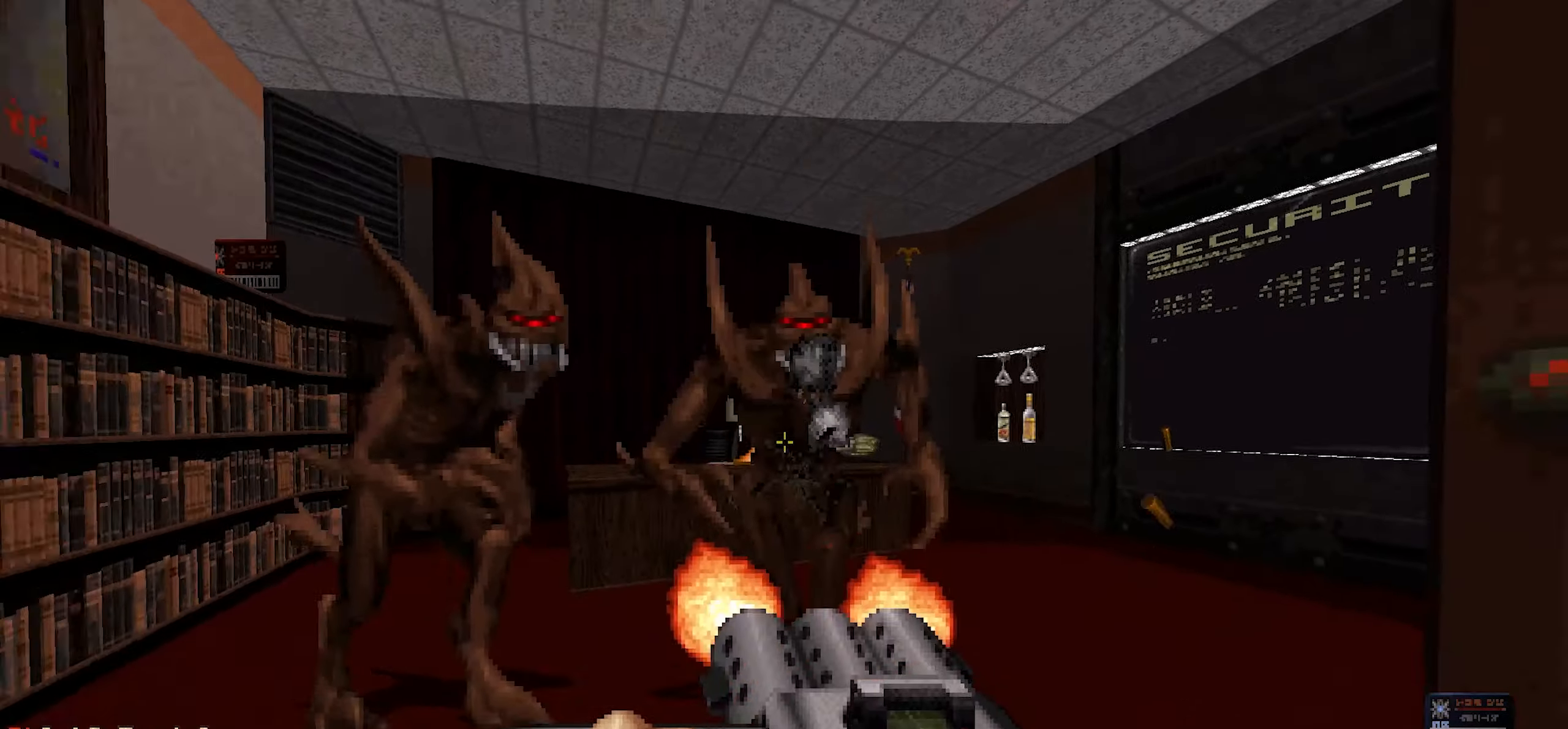
{"keys": [], "mouse": [], "events": [[67, "mouse_left", "up"], [134, "s", "up"], [184, "mouse_wheel", "down"], [234, "mouse_wheel", "up"], [284, "w", "down"], [467, "w", "up"]]}
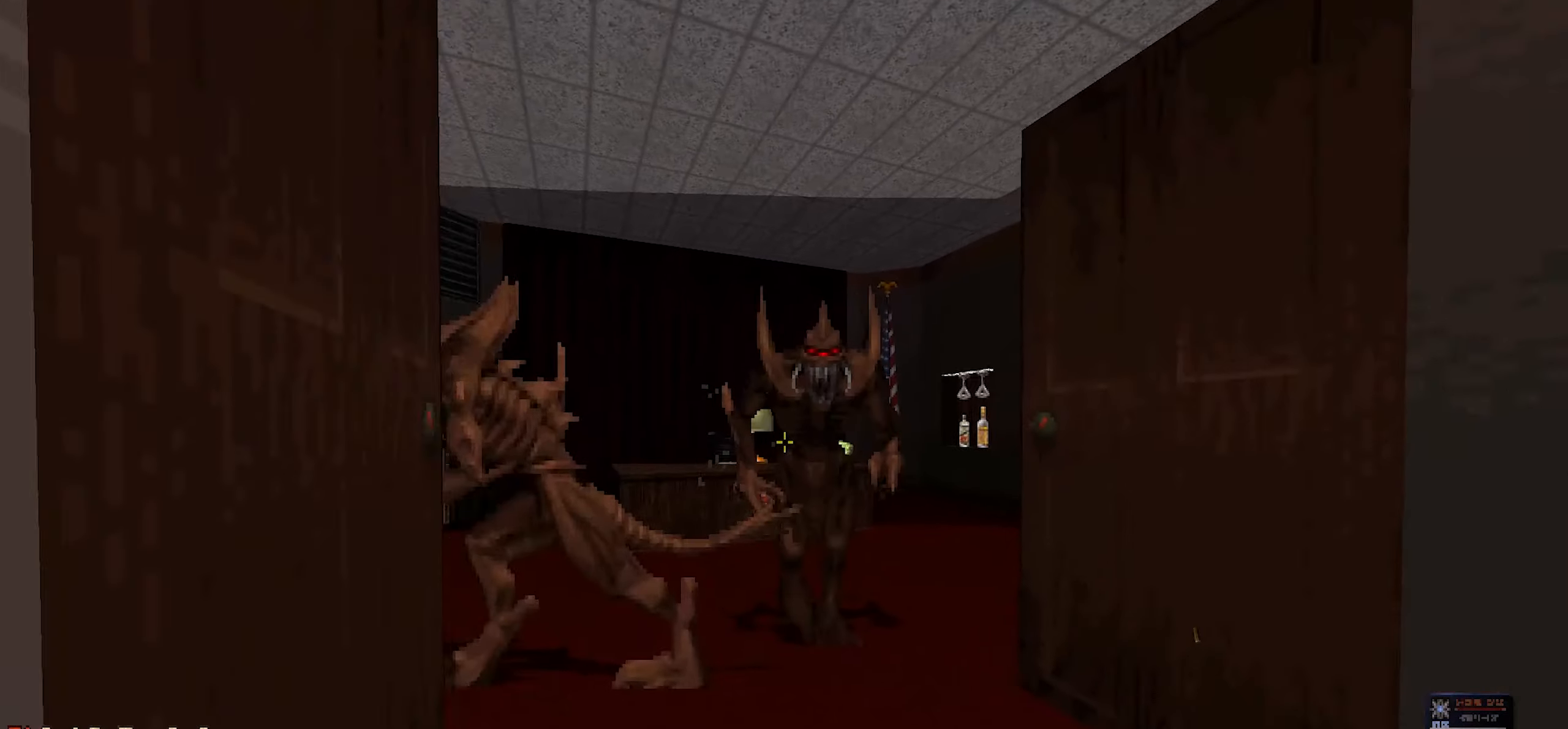
{"keys": ["d", "s"], "mouse": ["left"], "events": [[17, "d", "down"], [117, "d", "up"], [117, "s", "down"], [300, "mouse_left", "down"], [350, "d", "down"], [434, "mouse_left", "up"], [484, "mouse_left", "down"]]}
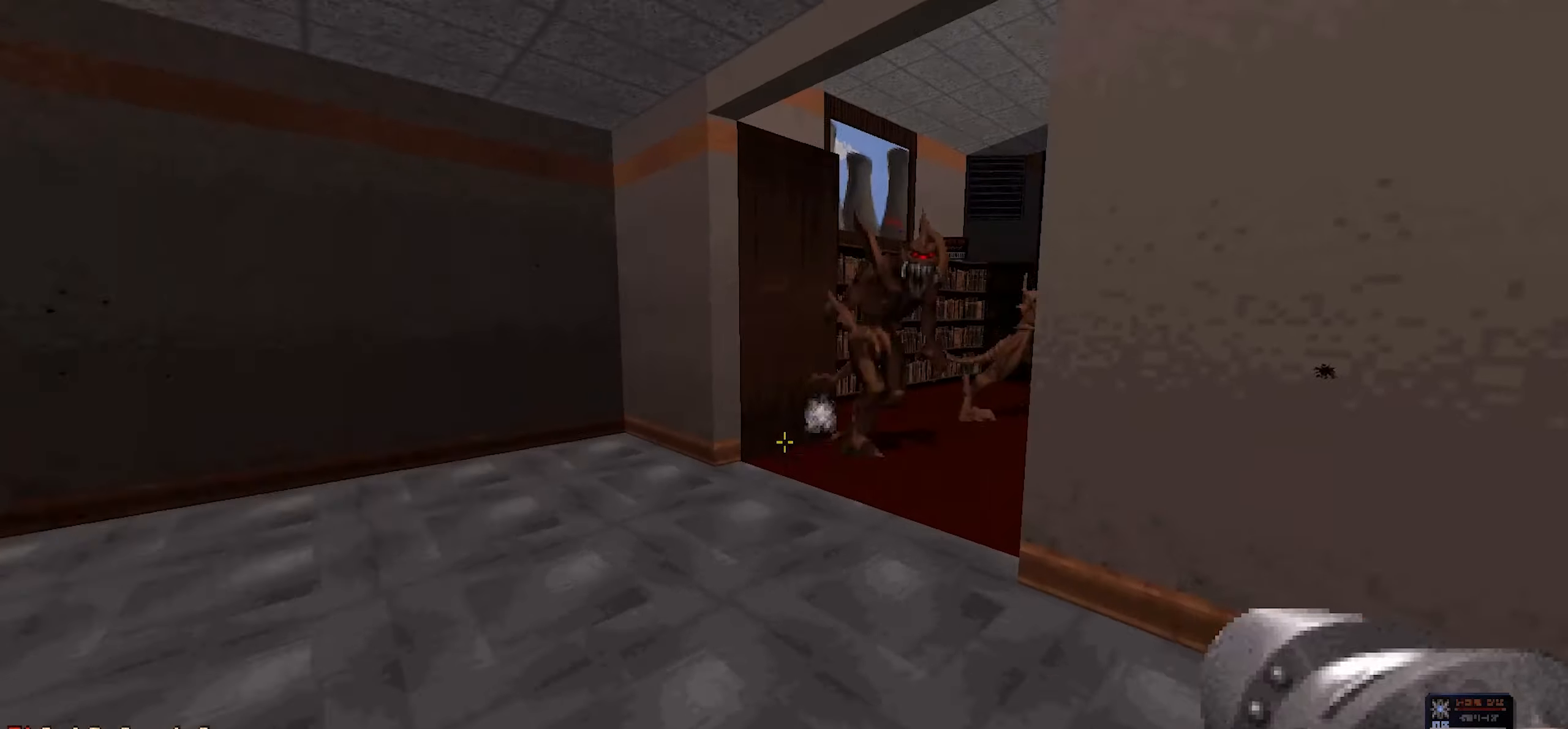
{"keys": ["w"], "mouse": [], "events": [[84, "mouse_left", "up"], [234, "d", "up"], [234, "s", "up"], [267, "a", "down"], [317, "w", "down"], [500, "a", "up"]]}
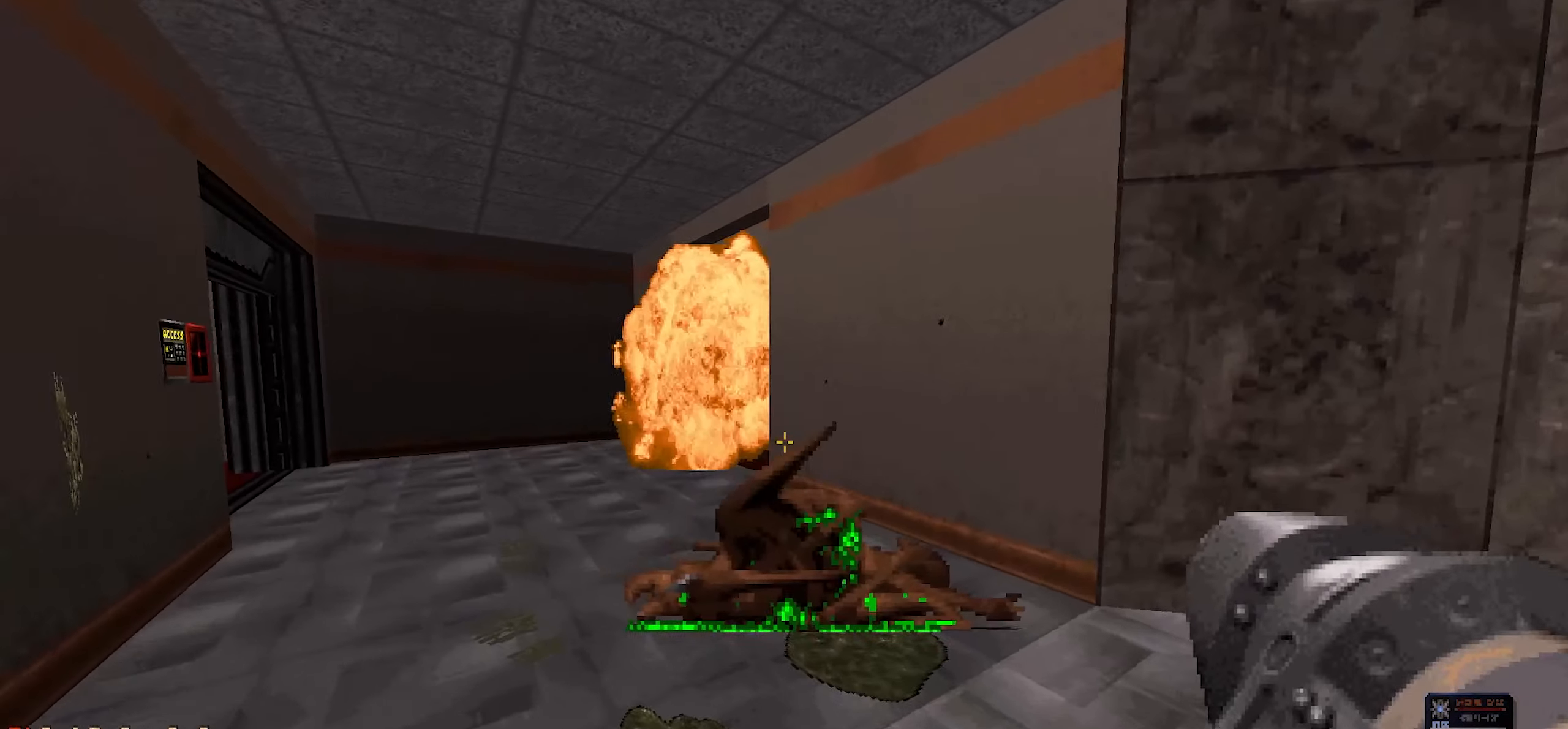
{"keys": ["a"], "mouse": [], "events": [[100, "w", "up"], [184, "mouse_left", "down"], [284, "mouse_left", "up"], [284, "s", "down"], [334, "mouse_left", "down"], [434, "s", "up"], [484, "a", "down"], [484, "mouse_left", "up"]]}
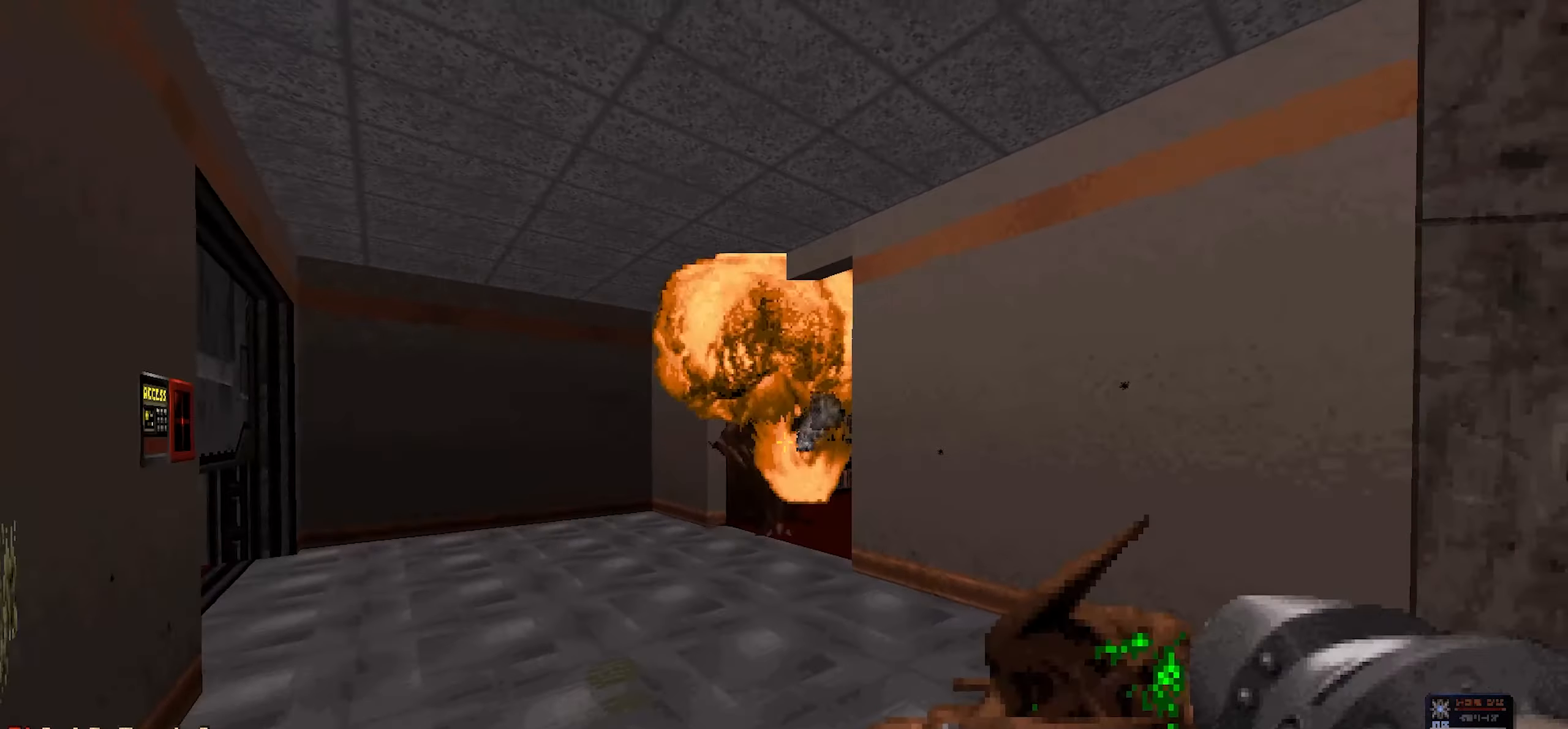
{"keys": ["w"], "mouse": [], "events": [[67, "a", "up"], [150, "d", "down"], [250, "d", "up"], [350, "a", "down"], [450, "a", "up"], [484, "w", "down"]]}
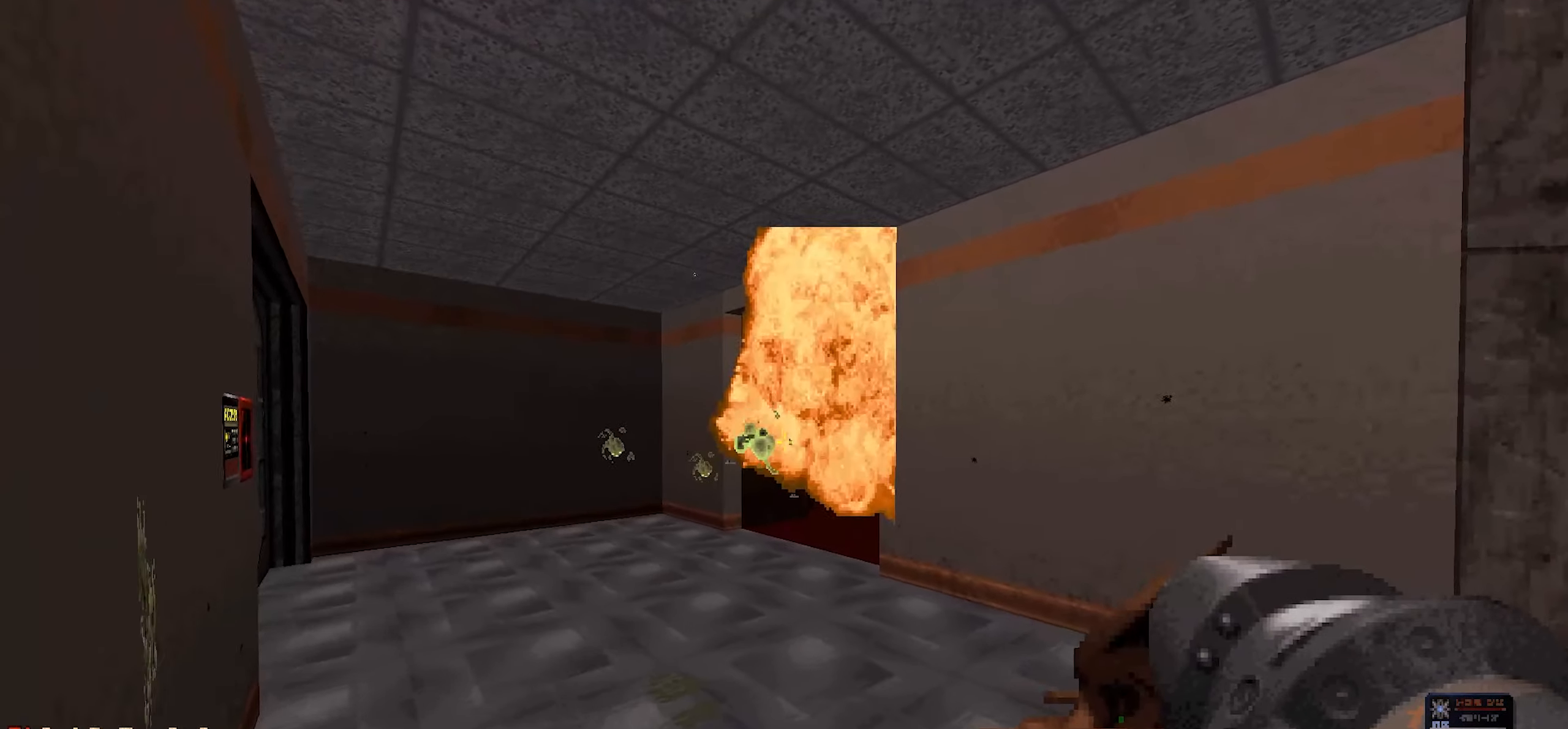
{"keys": ["a", "w"], "mouse": [], "events": [[217, "a", "down"], [317, "a", "up"], [500, "a", "down"]]}
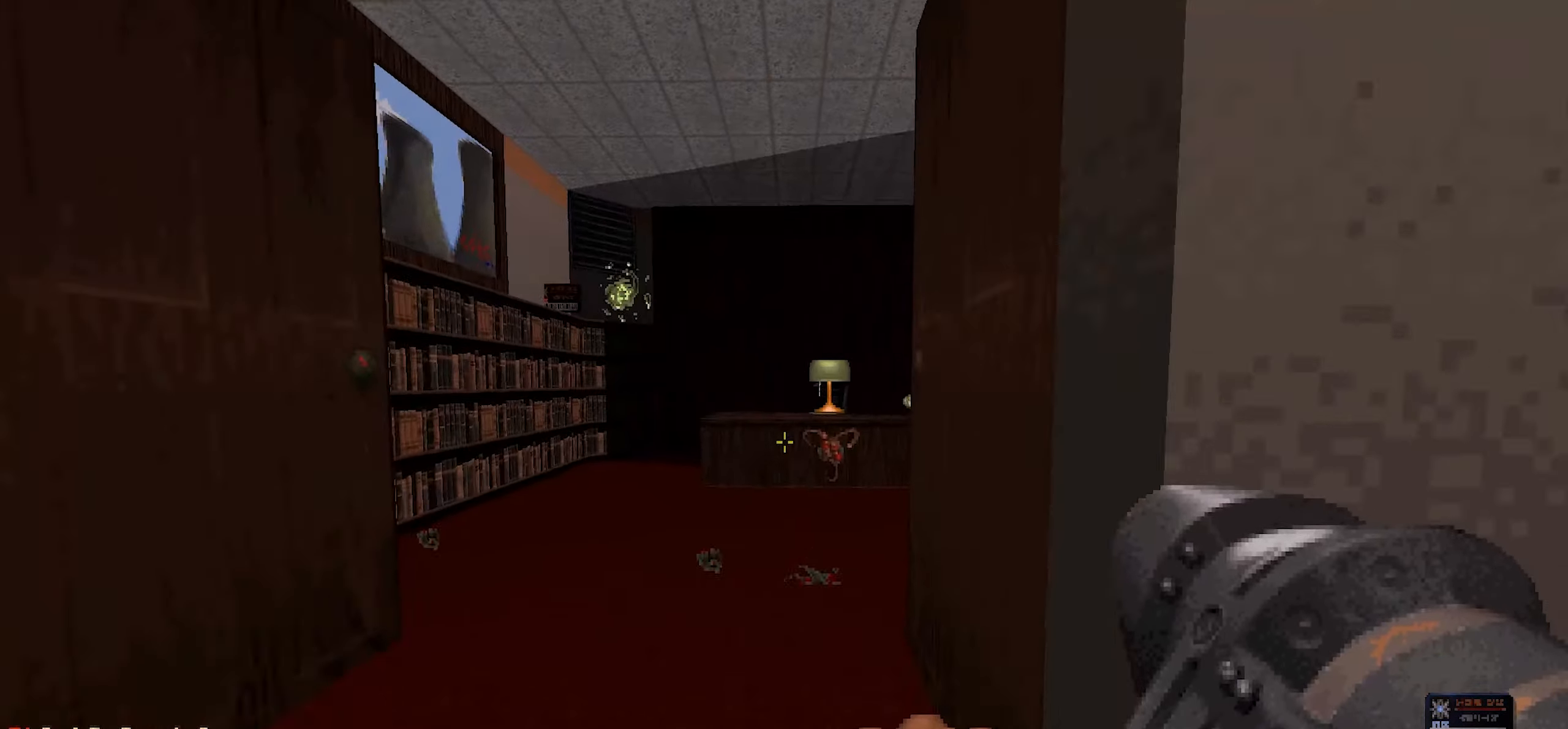
{"keys": [], "mouse": [], "events": [[100, "a", "up"], [200, "w", "up"]]}
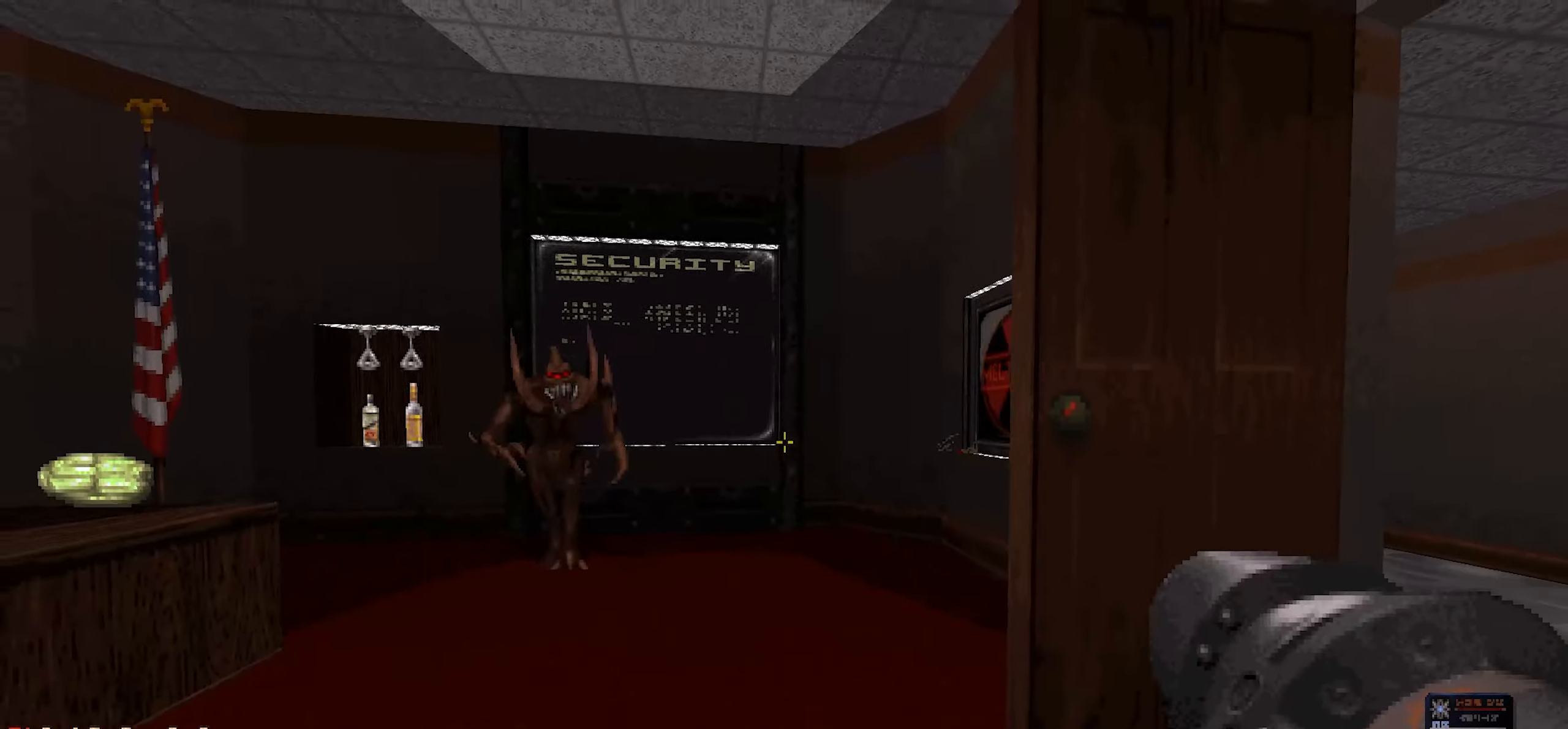
{"keys": ["d"], "mouse": [], "events": [[150, "mouse_left", "down"], [200, "d", "down"], [300, "mouse_left", "up"]]}
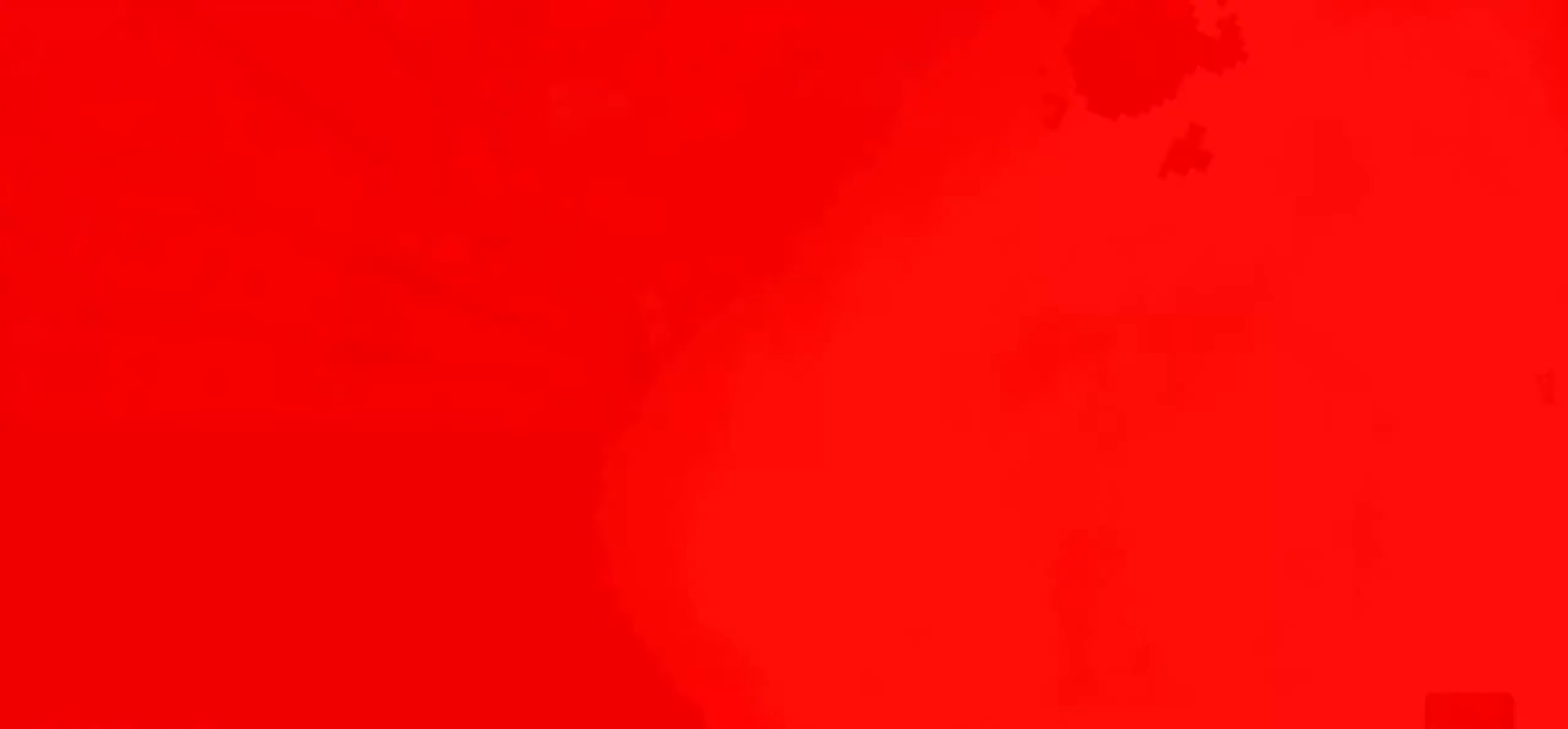
{"keys": ["d"], "mouse": [], "events": [[34, "s", "down"], [450, "s", "up"]]}
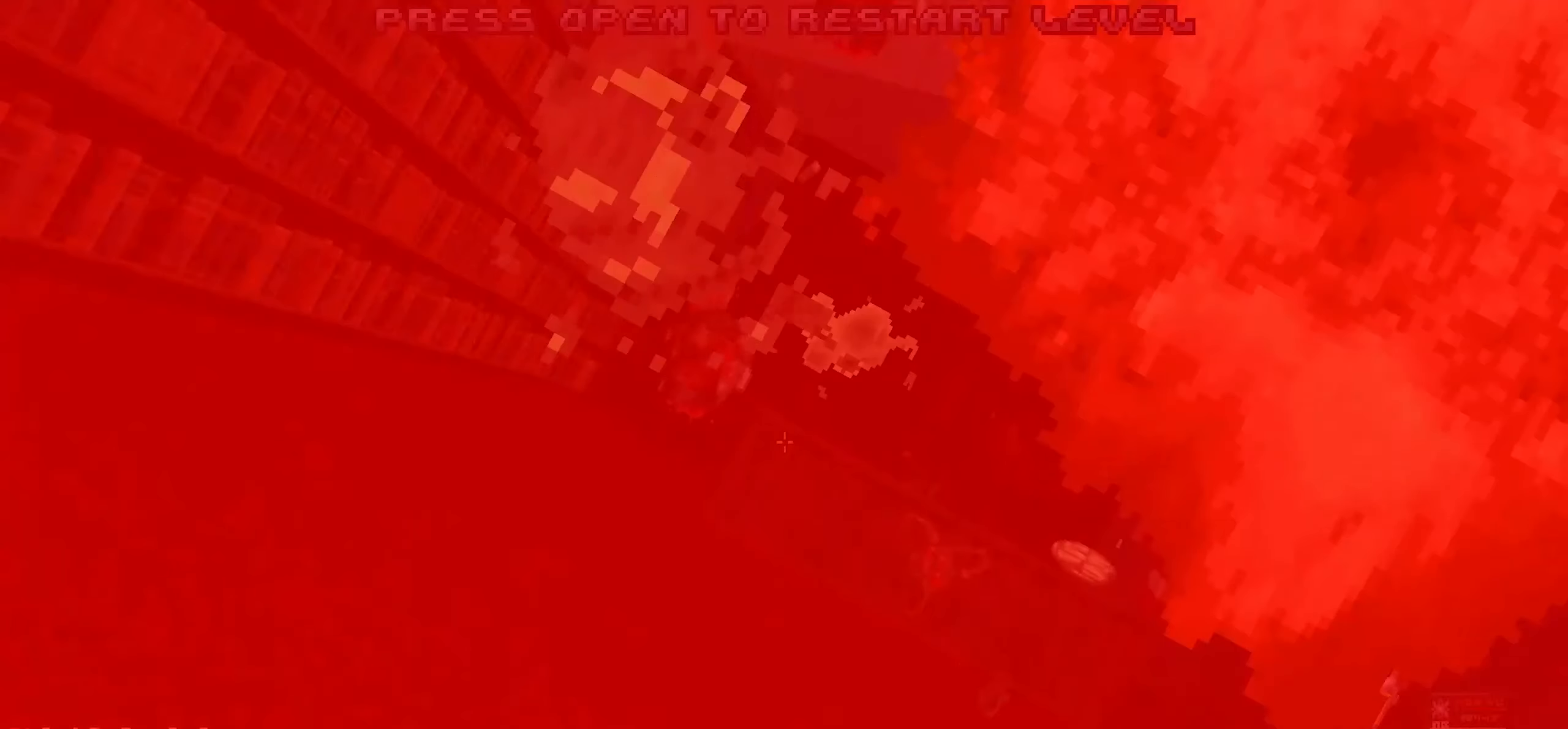
{"keys": [], "mouse": [], "events": [[50, "d", "up"]]}
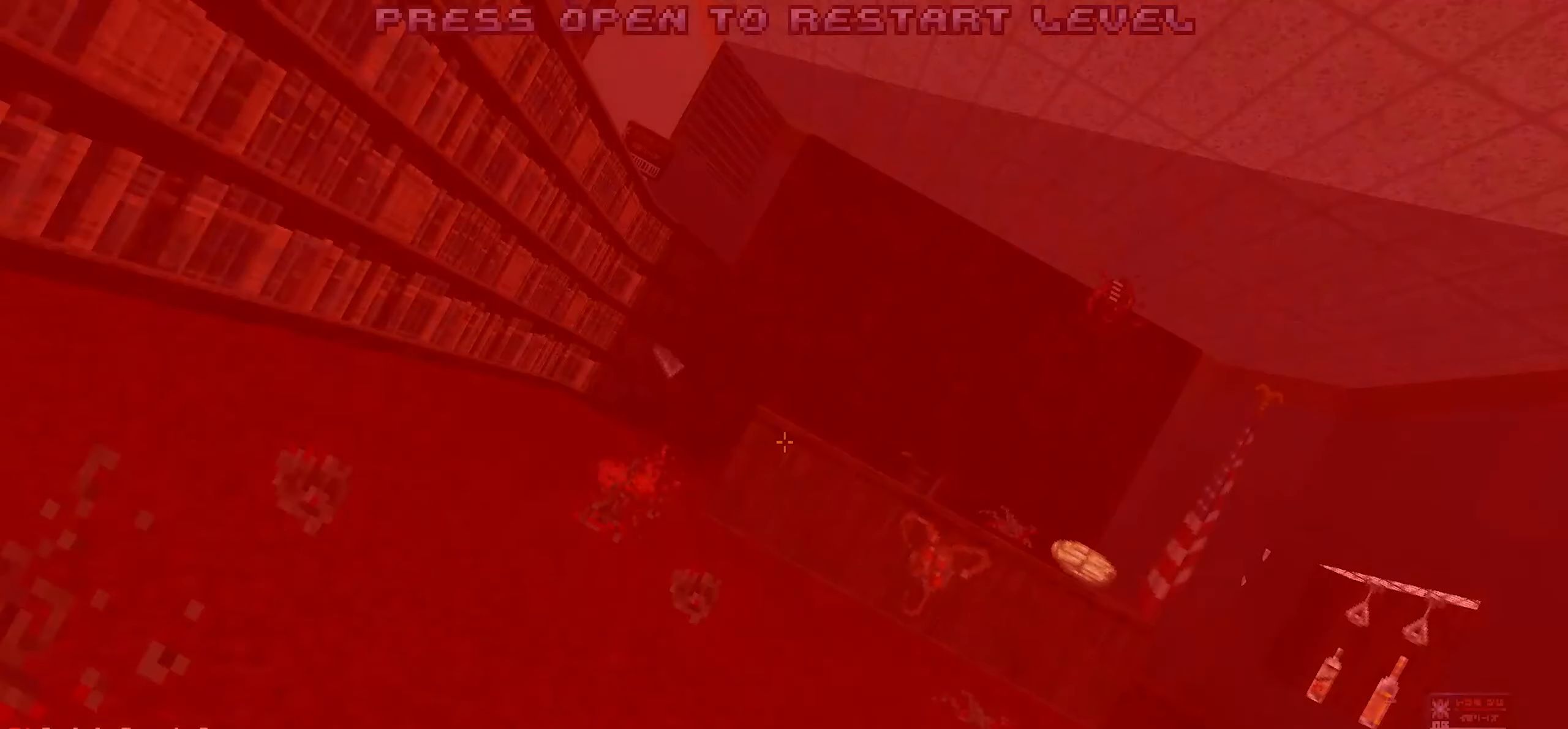
{"keys": [], "mouse": [], "events": []}
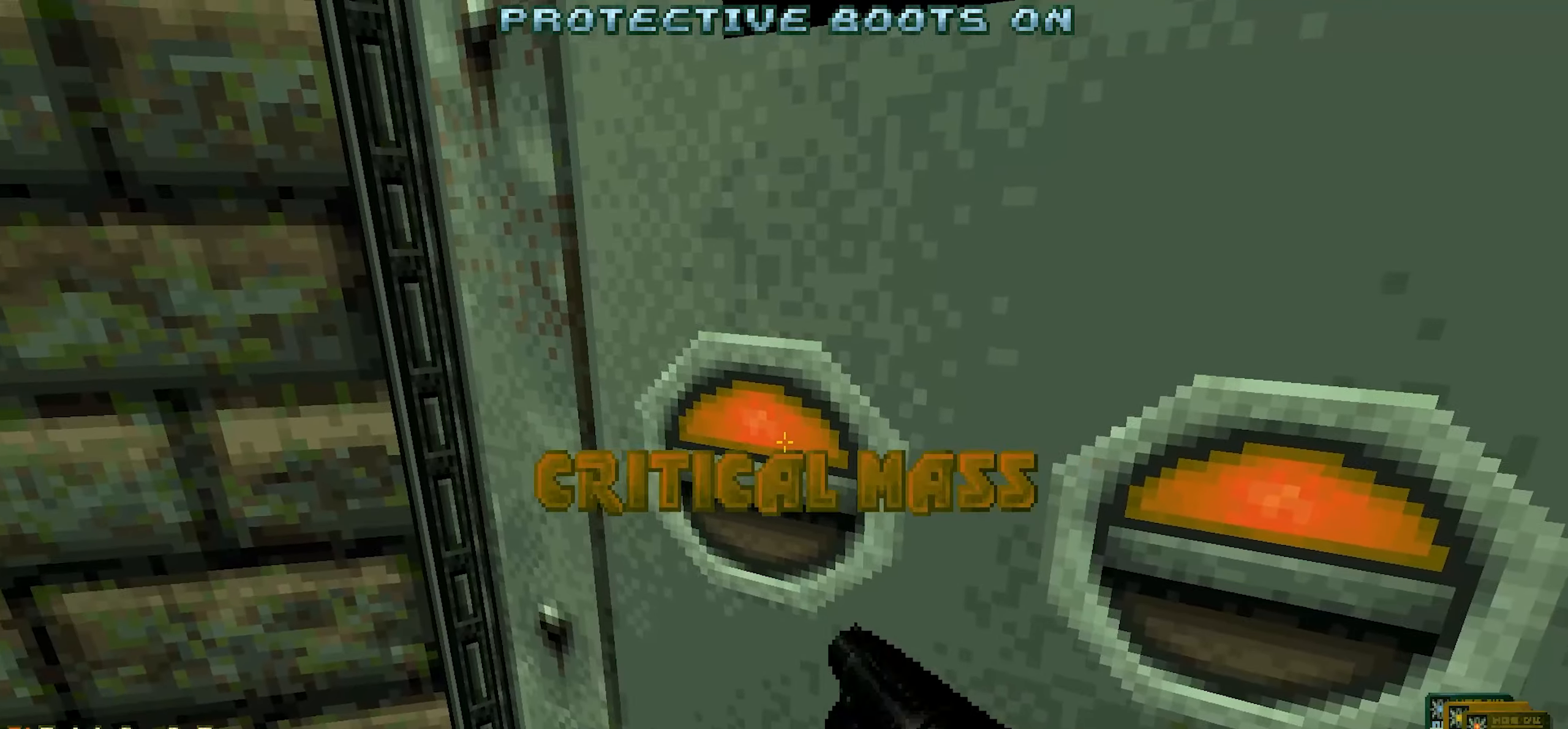
{"keys": [], "mouse": [], "events": []}
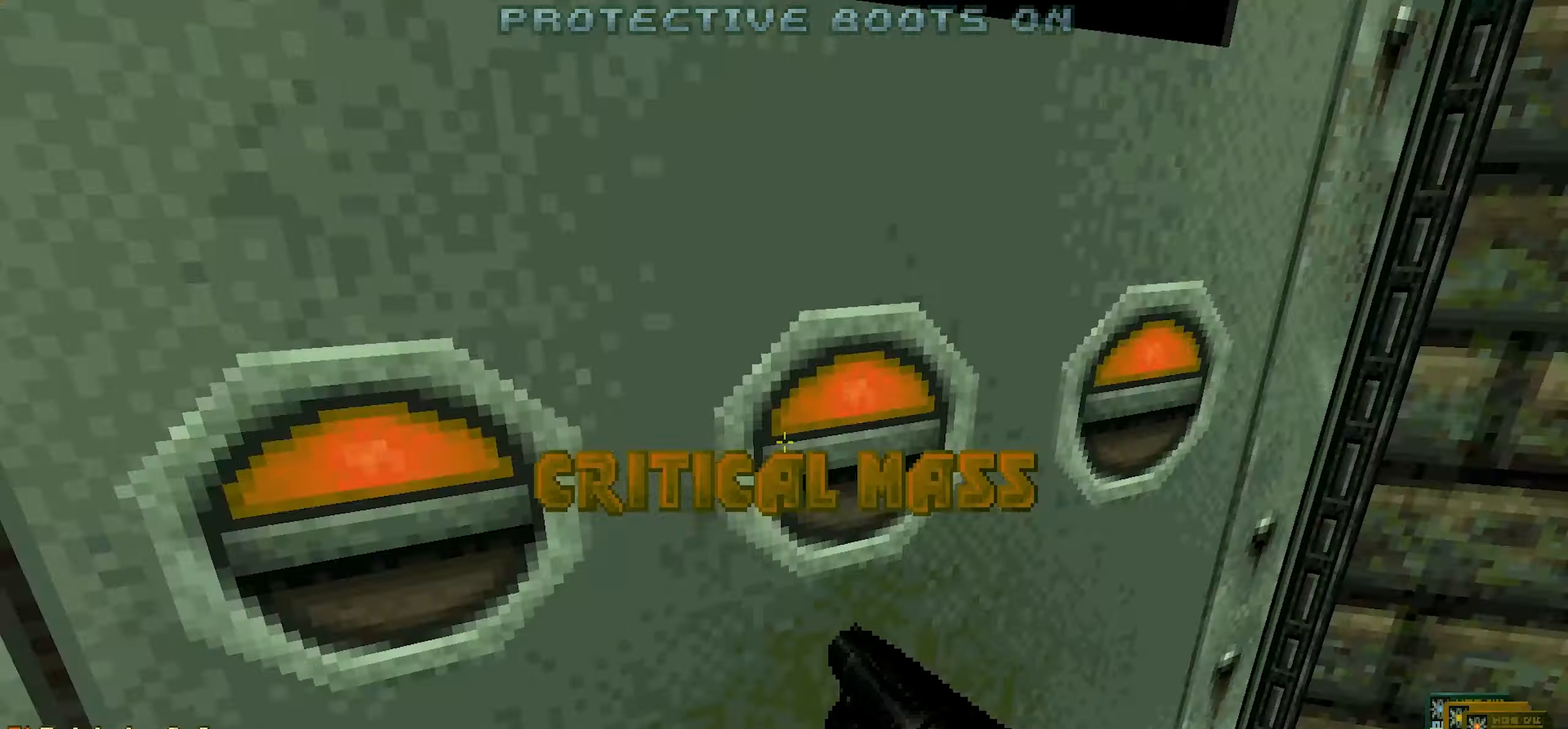
{"keys": [], "mouse": [], "events": []}
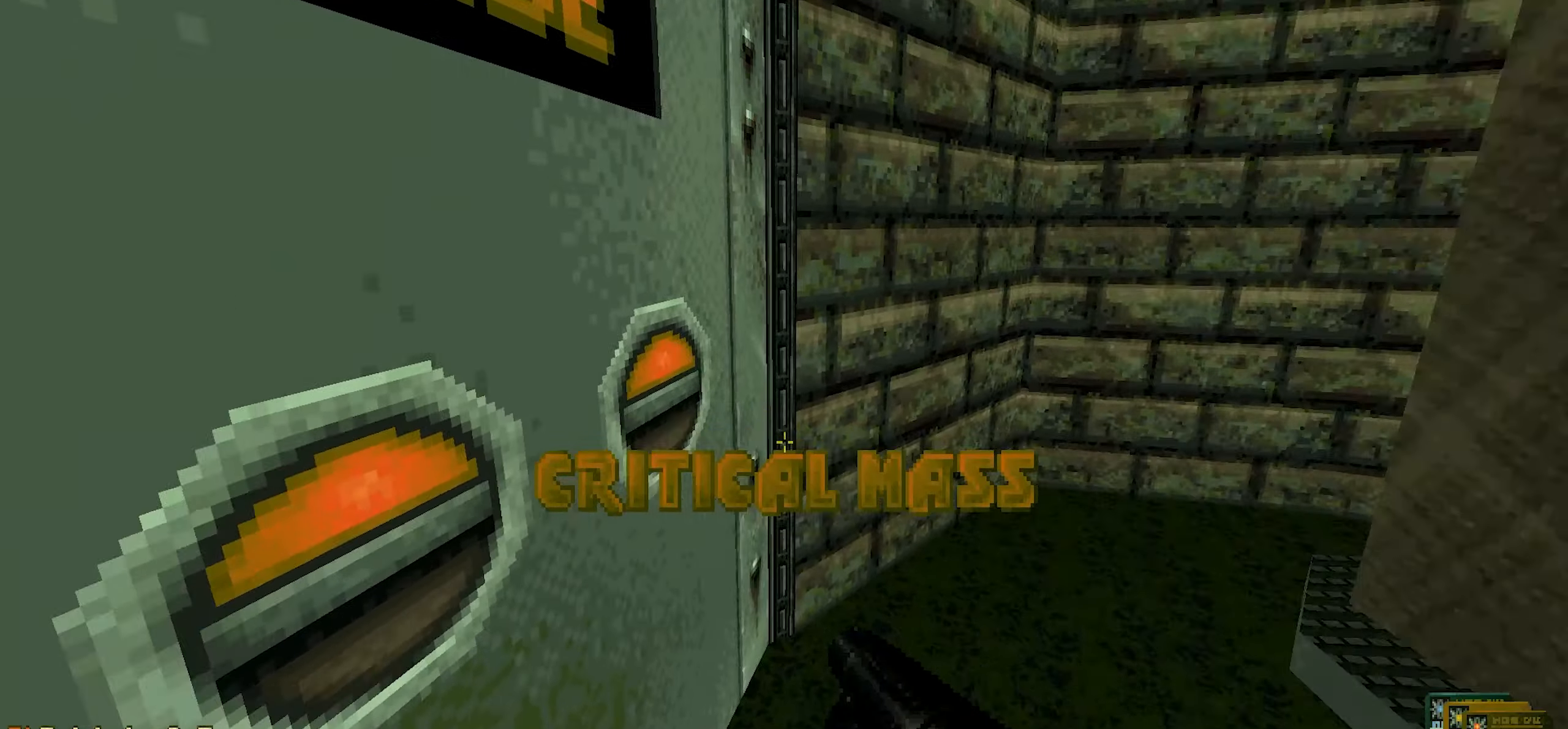
{"keys": [], "mouse": [], "events": []}
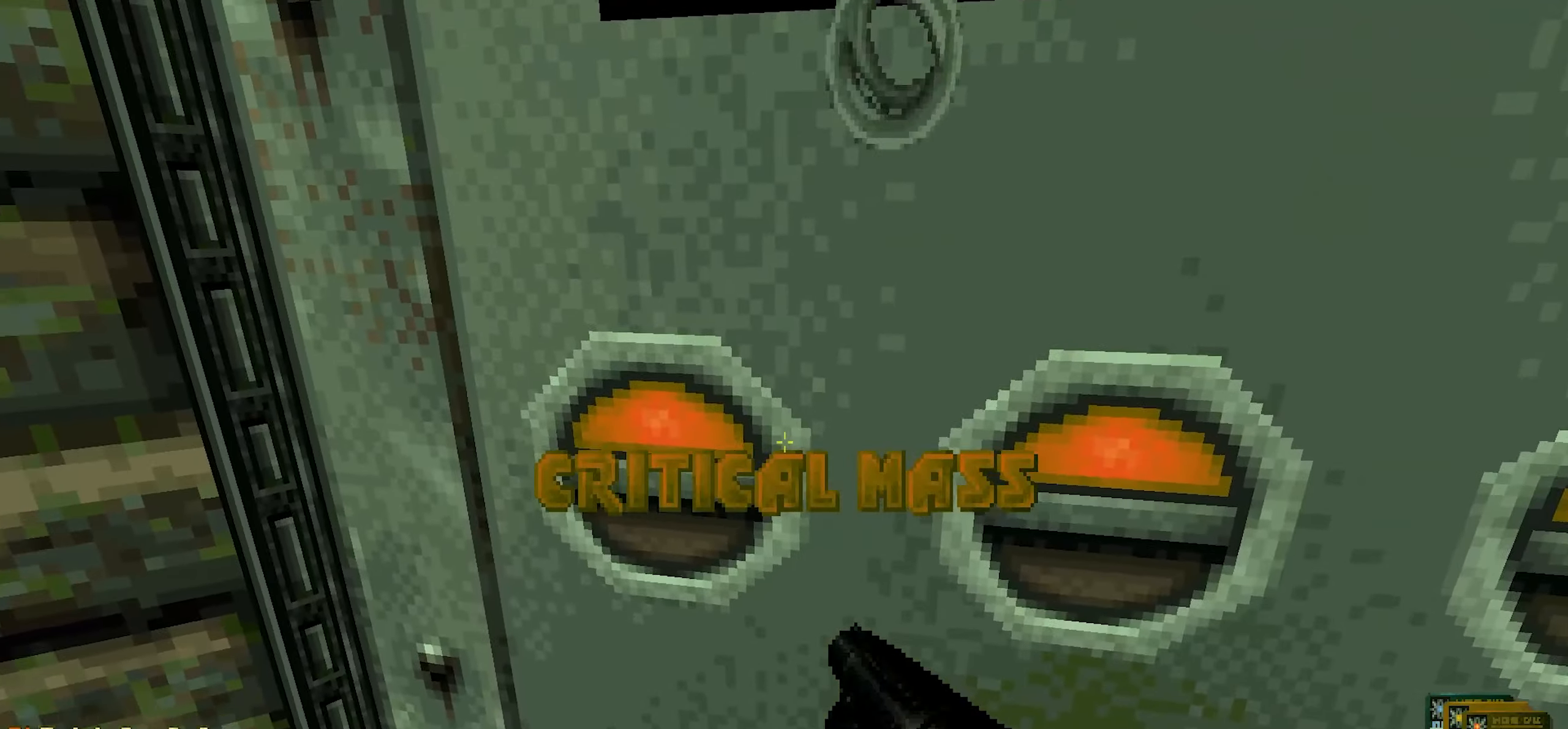
{"keys": ["w"], "mouse": [], "events": [[417, "w", "down"]]}
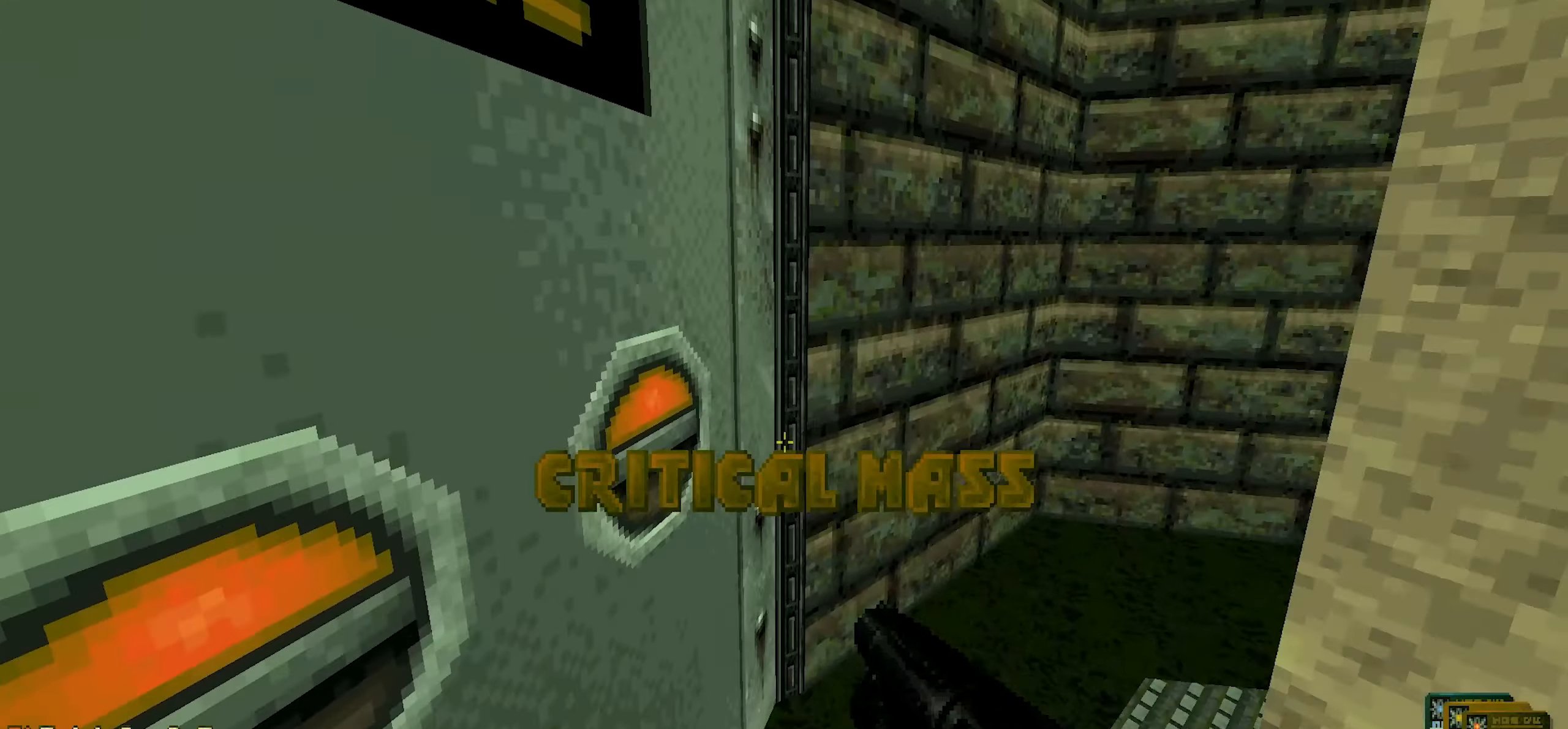
{"keys": [], "mouse": [], "events": [[50, "w", "up"], [184, "e", "down"], [284, "e", "up"]]}
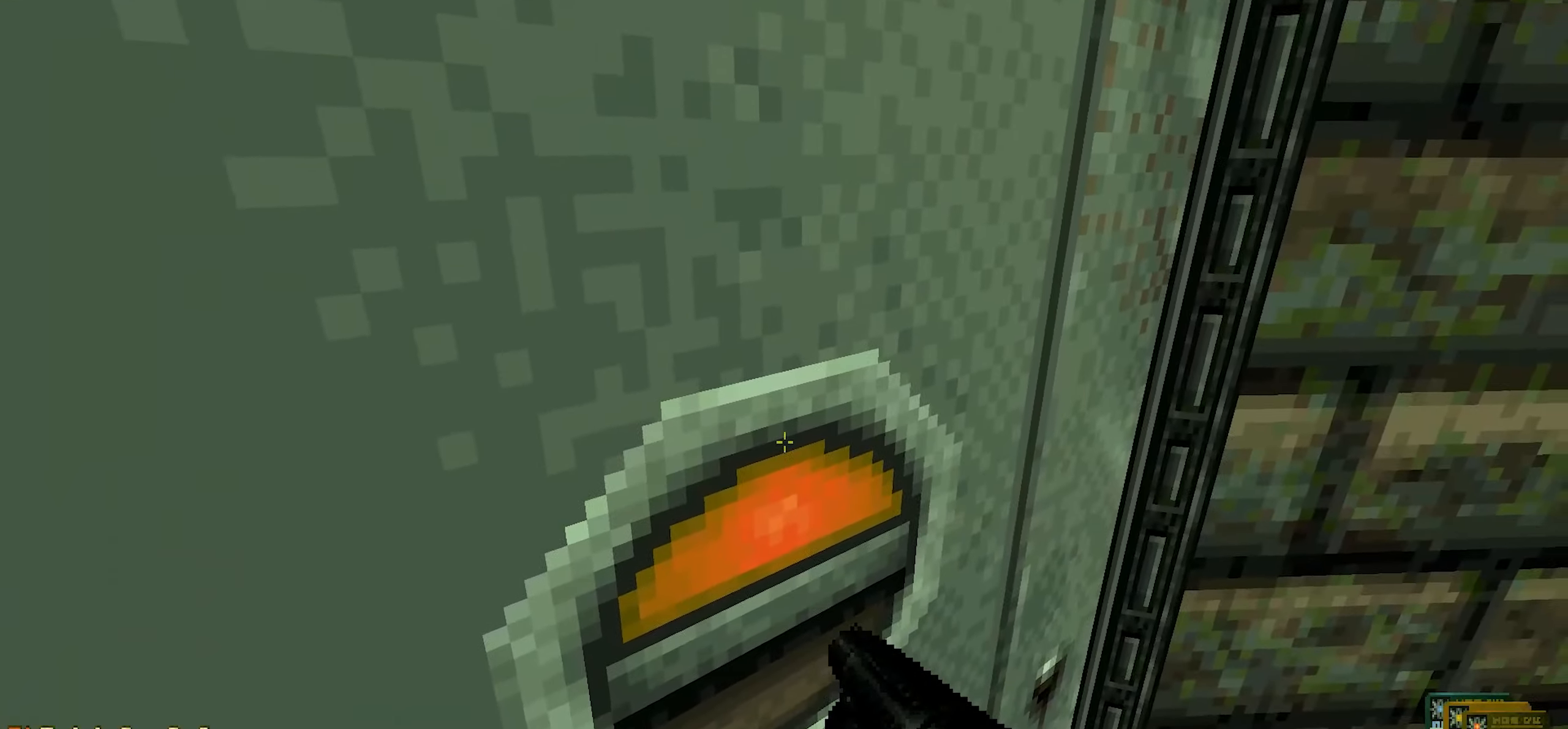
{"keys": [], "mouse": [], "events": [[17, "e", "down"], [100, "e", "up"], [400, "w", "down"], [484, "w", "up"]]}
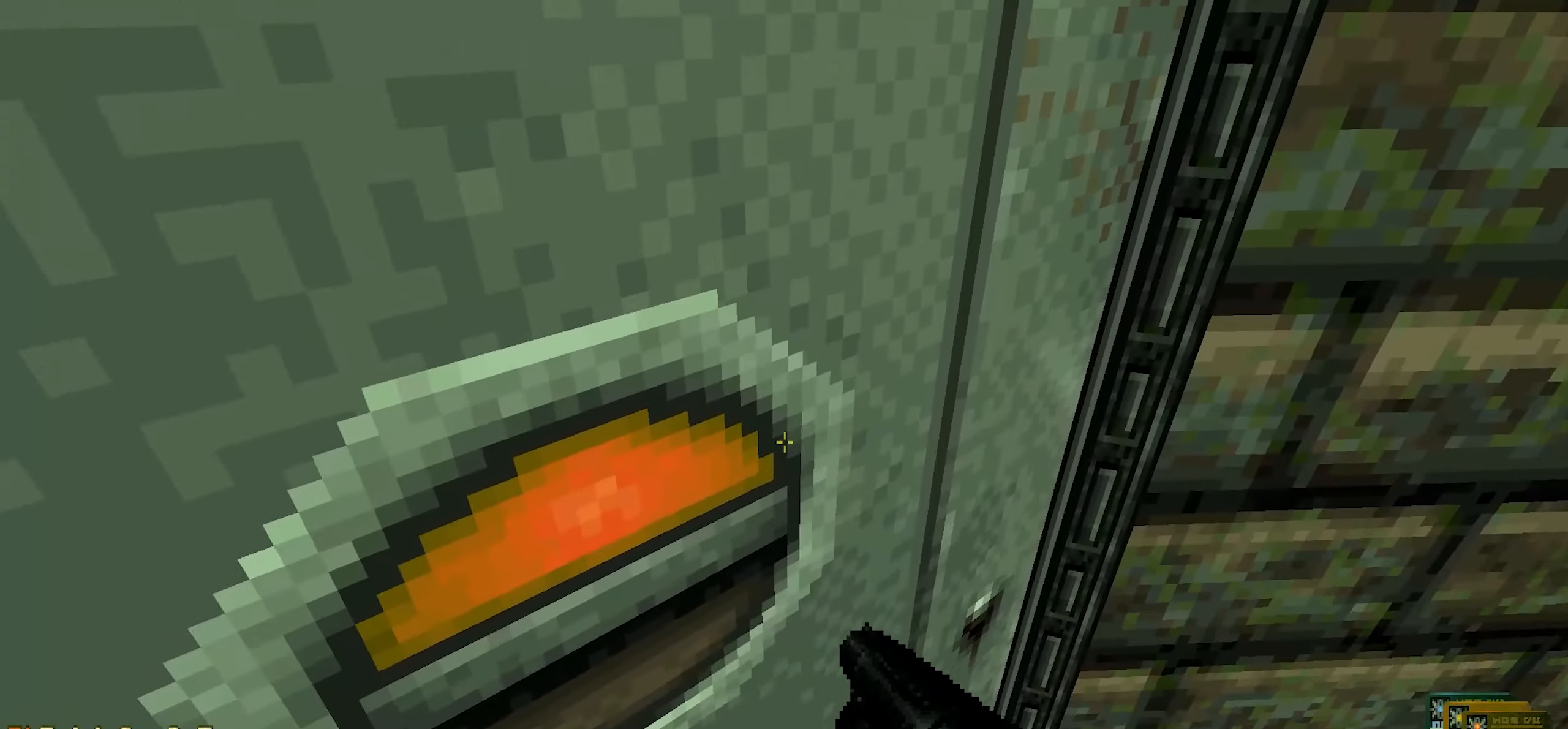
{"keys": [], "mouse": [], "events": [[234, "ctrl", "down"], [317, "ctrl", "up"]]}
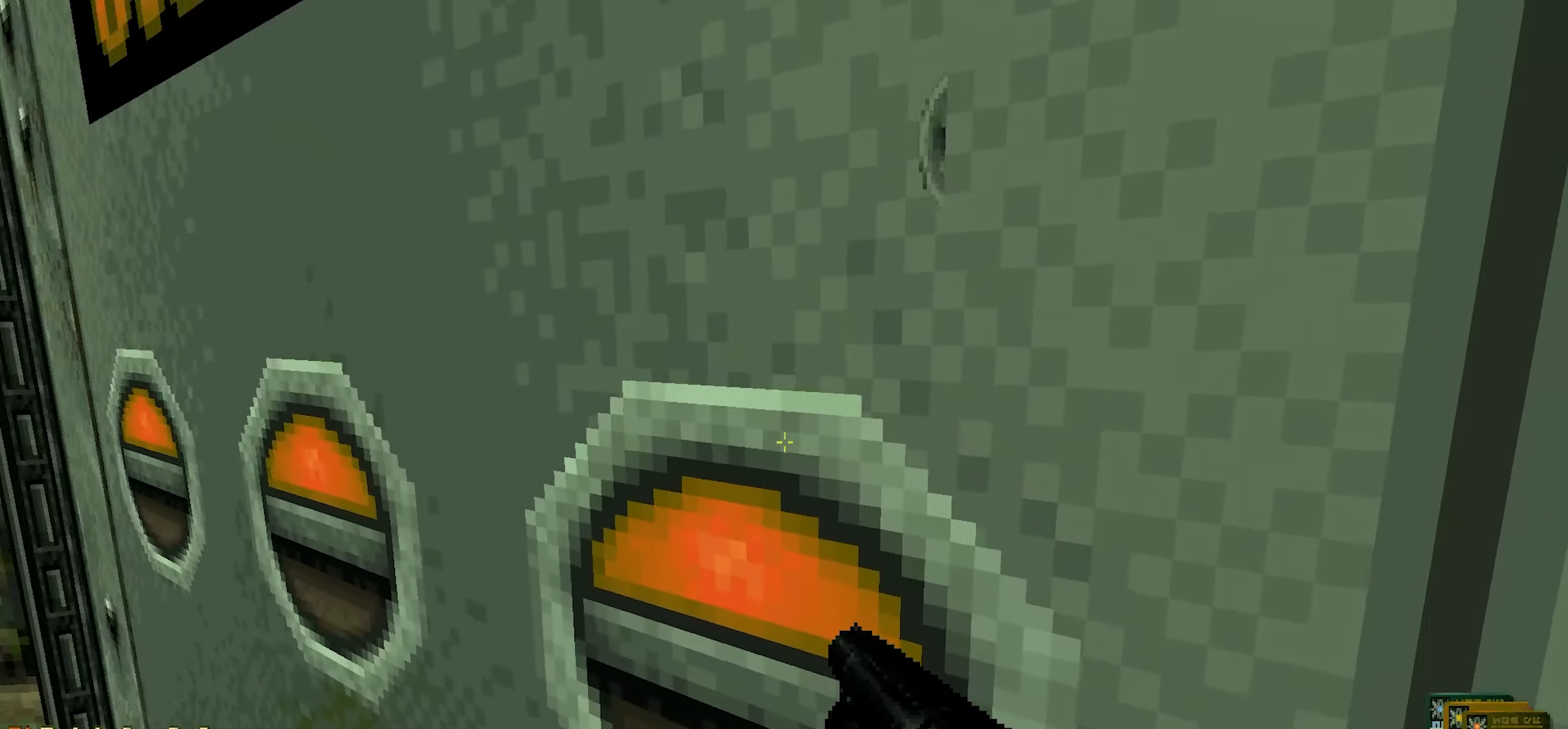
{"keys": [], "mouse": [], "events": [[100, "e", "down"], [200, "e", "up"]]}
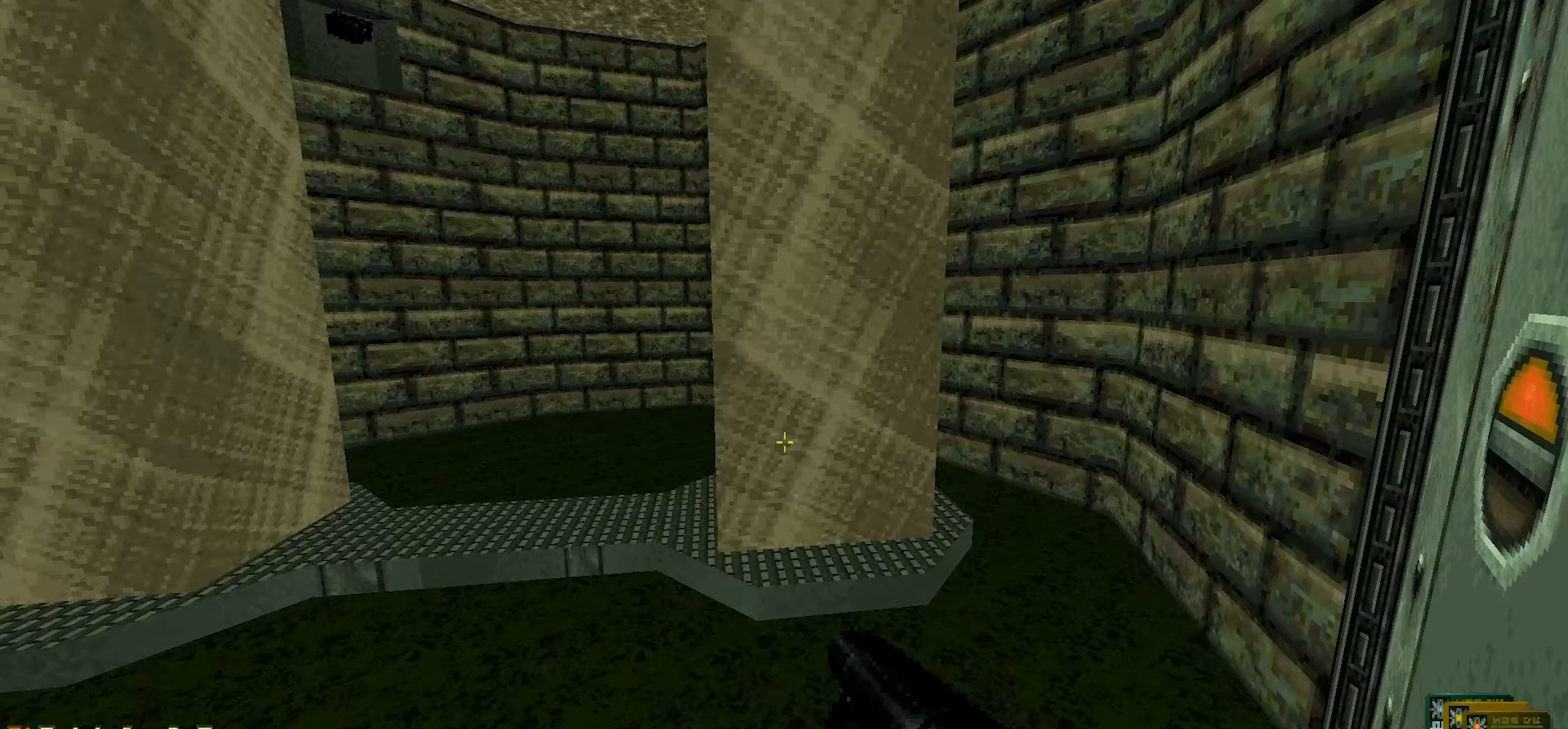
{"keys": [], "mouse": [], "events": []}
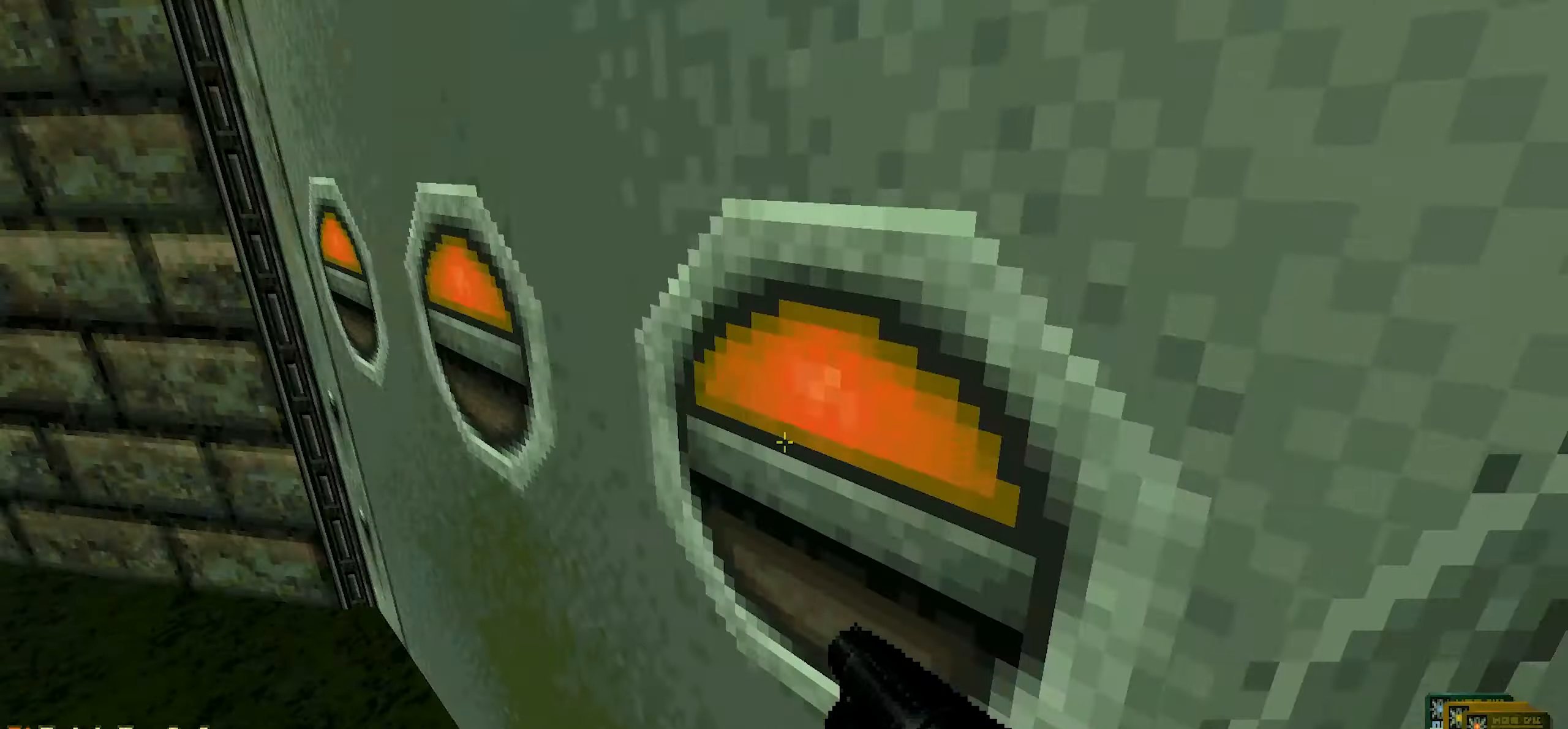
{"keys": ["e"], "mouse": [], "events": [[117, "ctrl", "down"], [167, "ctrl", "up"], [500, "e", "down"]]}
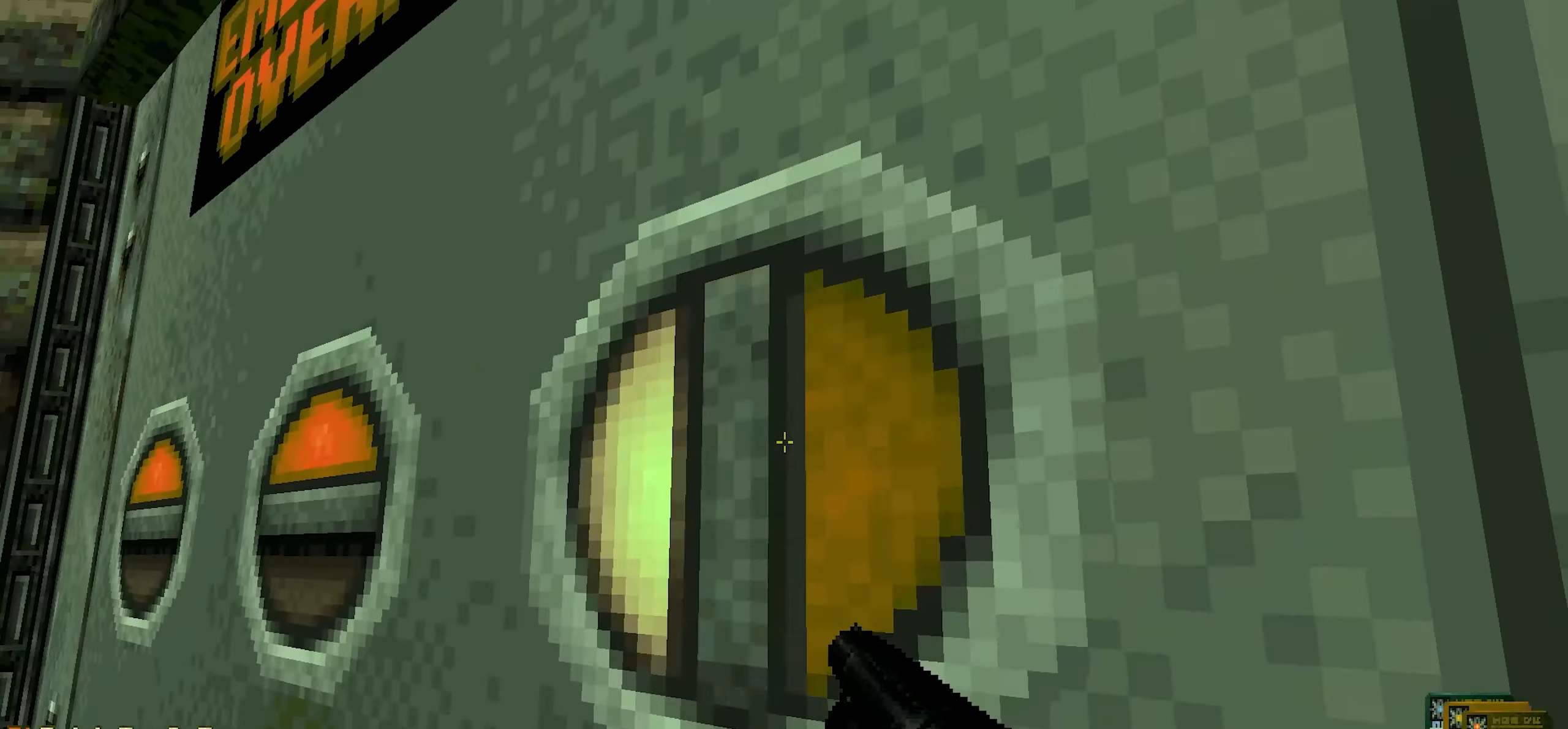
{"keys": [], "mouse": [], "events": [[83, "e", "up"], [250, "a", "down"], [333, "a", "up"]]}
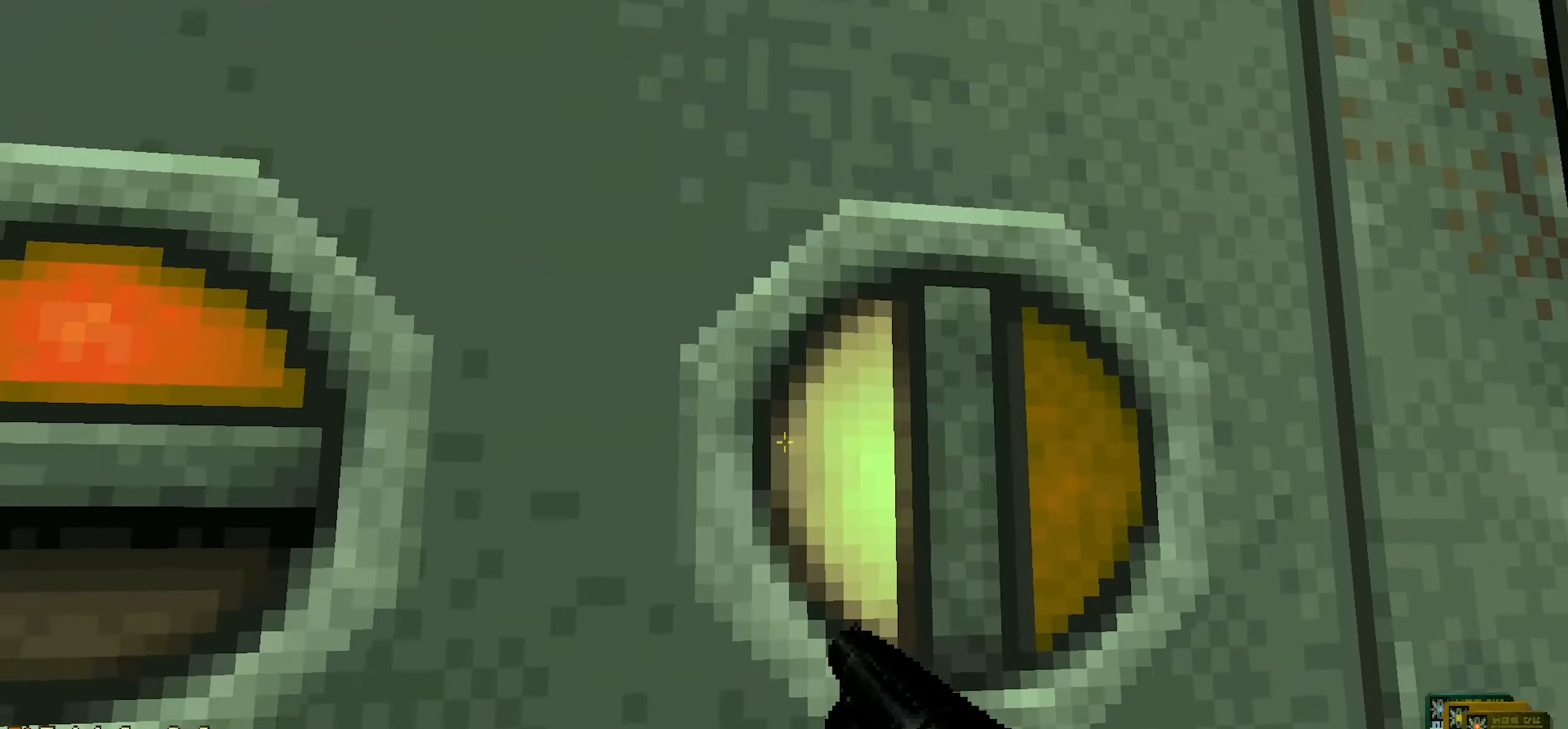
{"keys": [], "mouse": [], "events": [[17, "a", "down"], [117, "a", "up"], [350, "e", "down"], [483, "e", "up"]]}
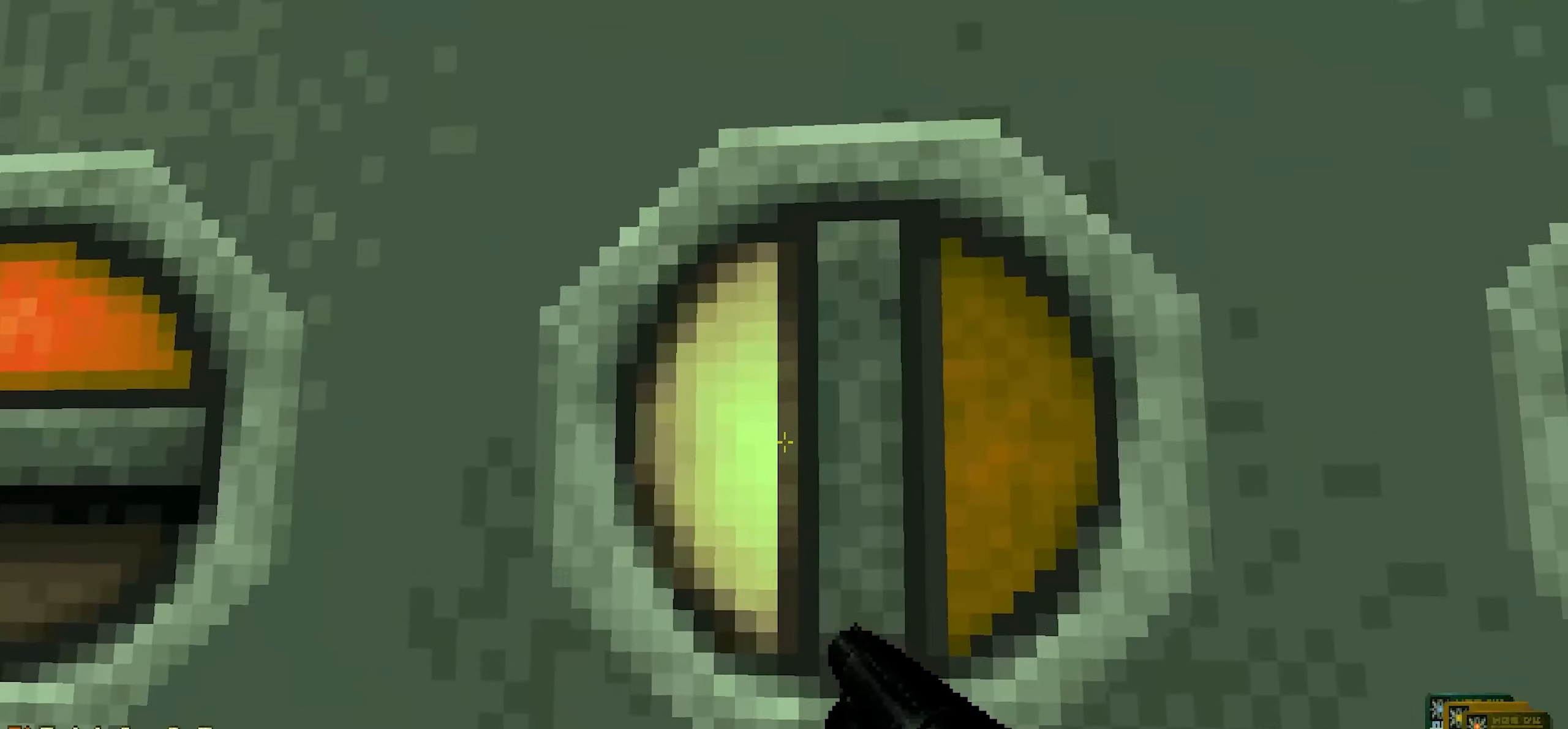
{"keys": ["e"], "mouse": [], "events": [[83, "a", "down"], [217, "a", "up"], [417, "e", "down"]]}
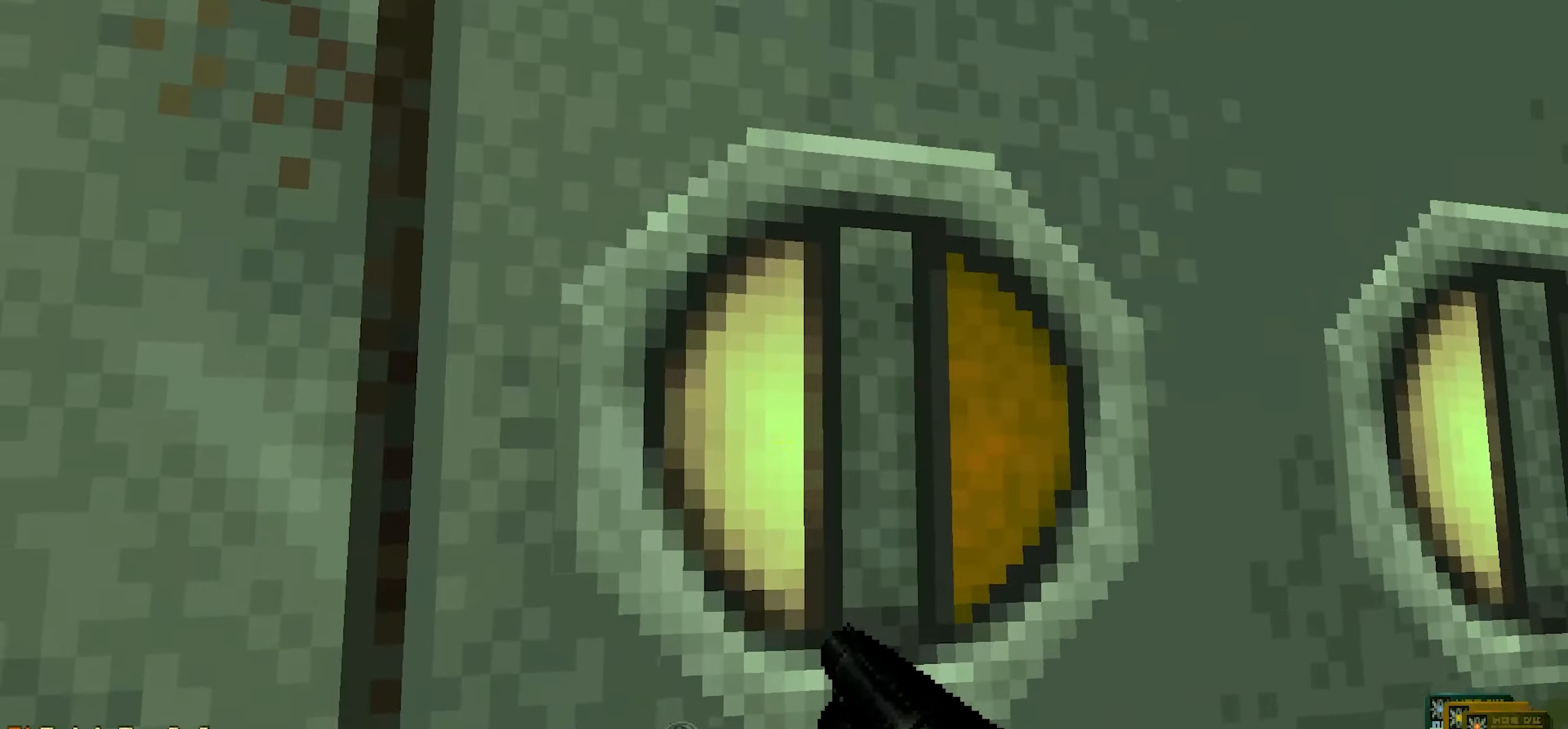
{"keys": [], "mouse": [], "events": [[50, "e", "up"]]}
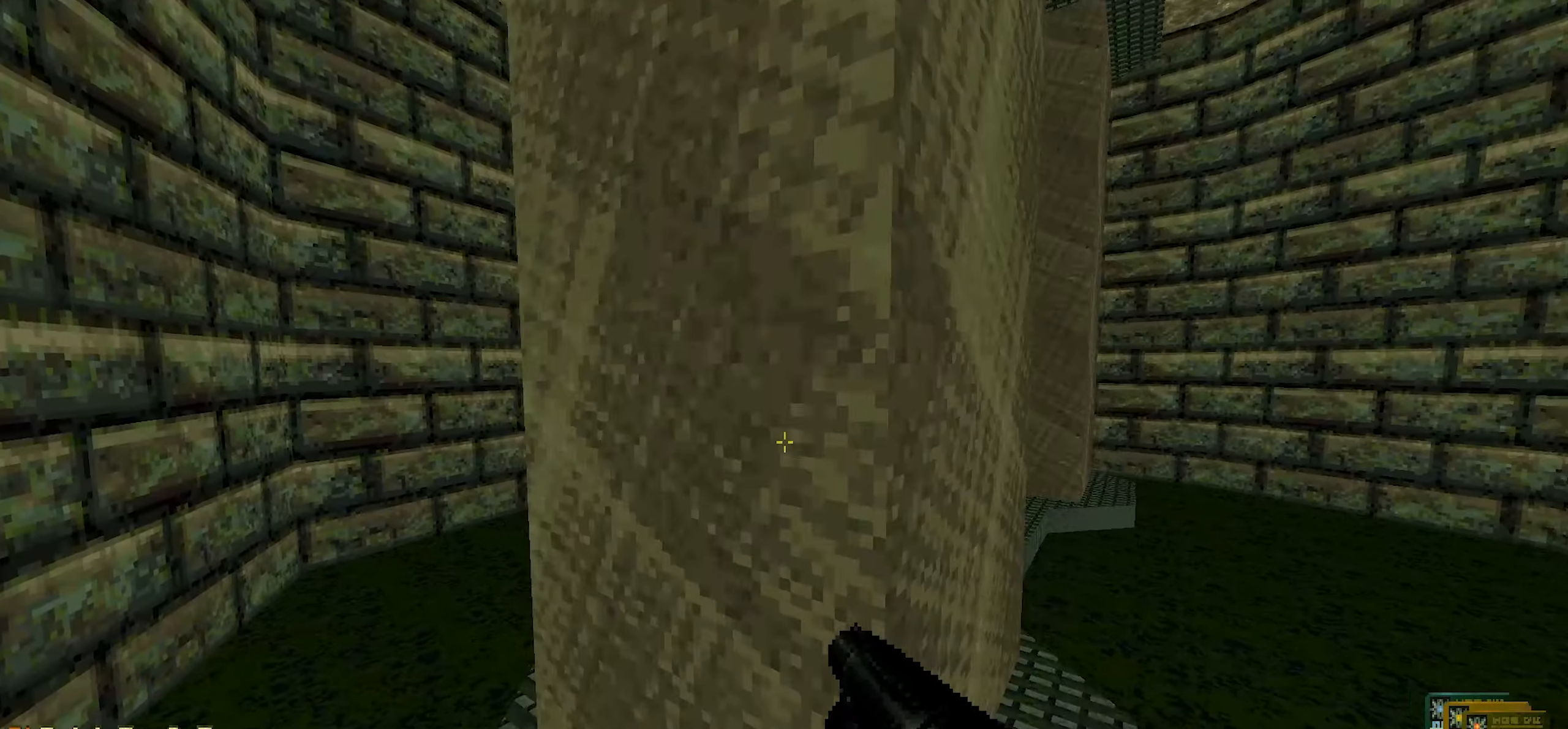
{"keys": [], "mouse": [], "events": []}
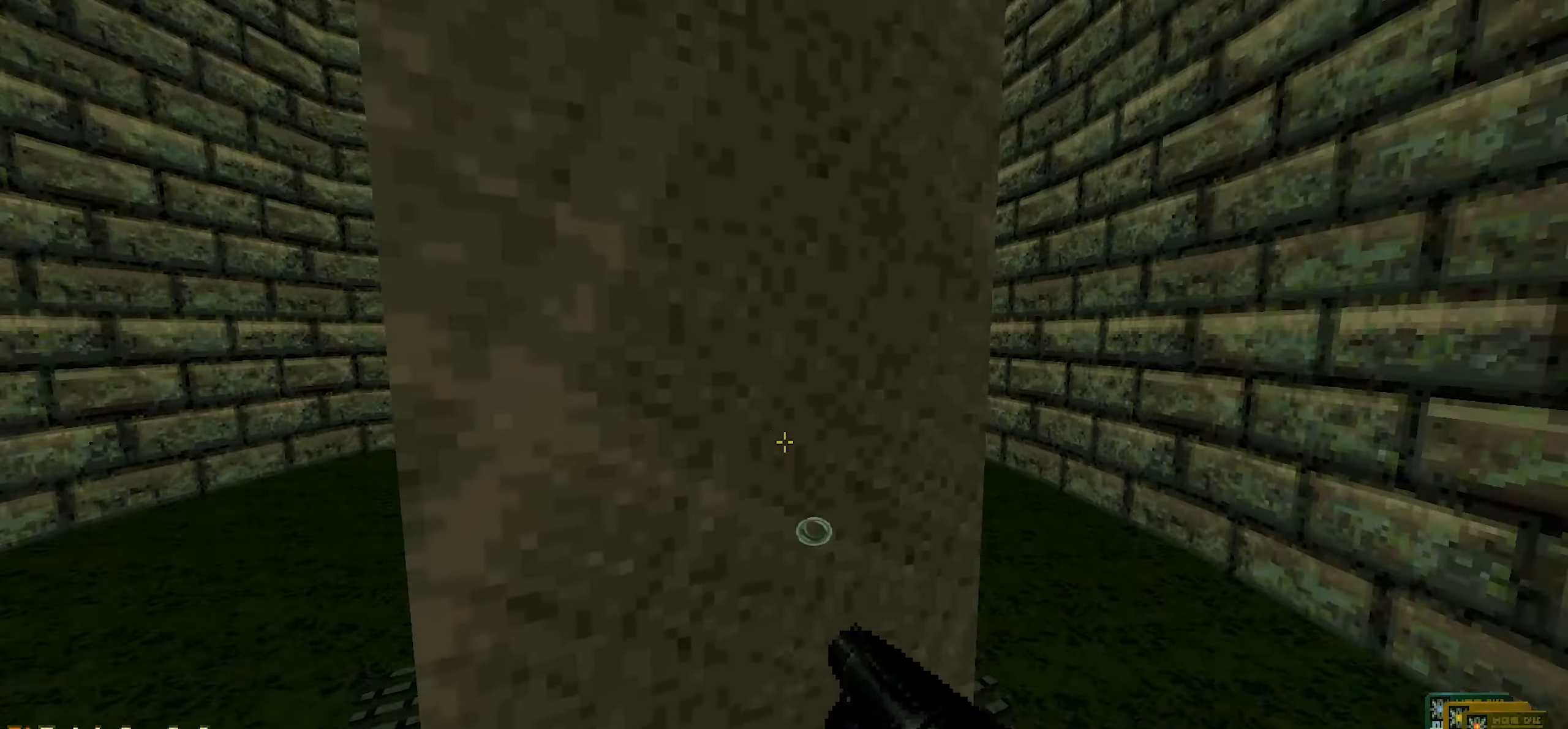
{"keys": [], "mouse": [], "events": [[167, "ctrl", "down"], [267, "ctrl", "up"]]}